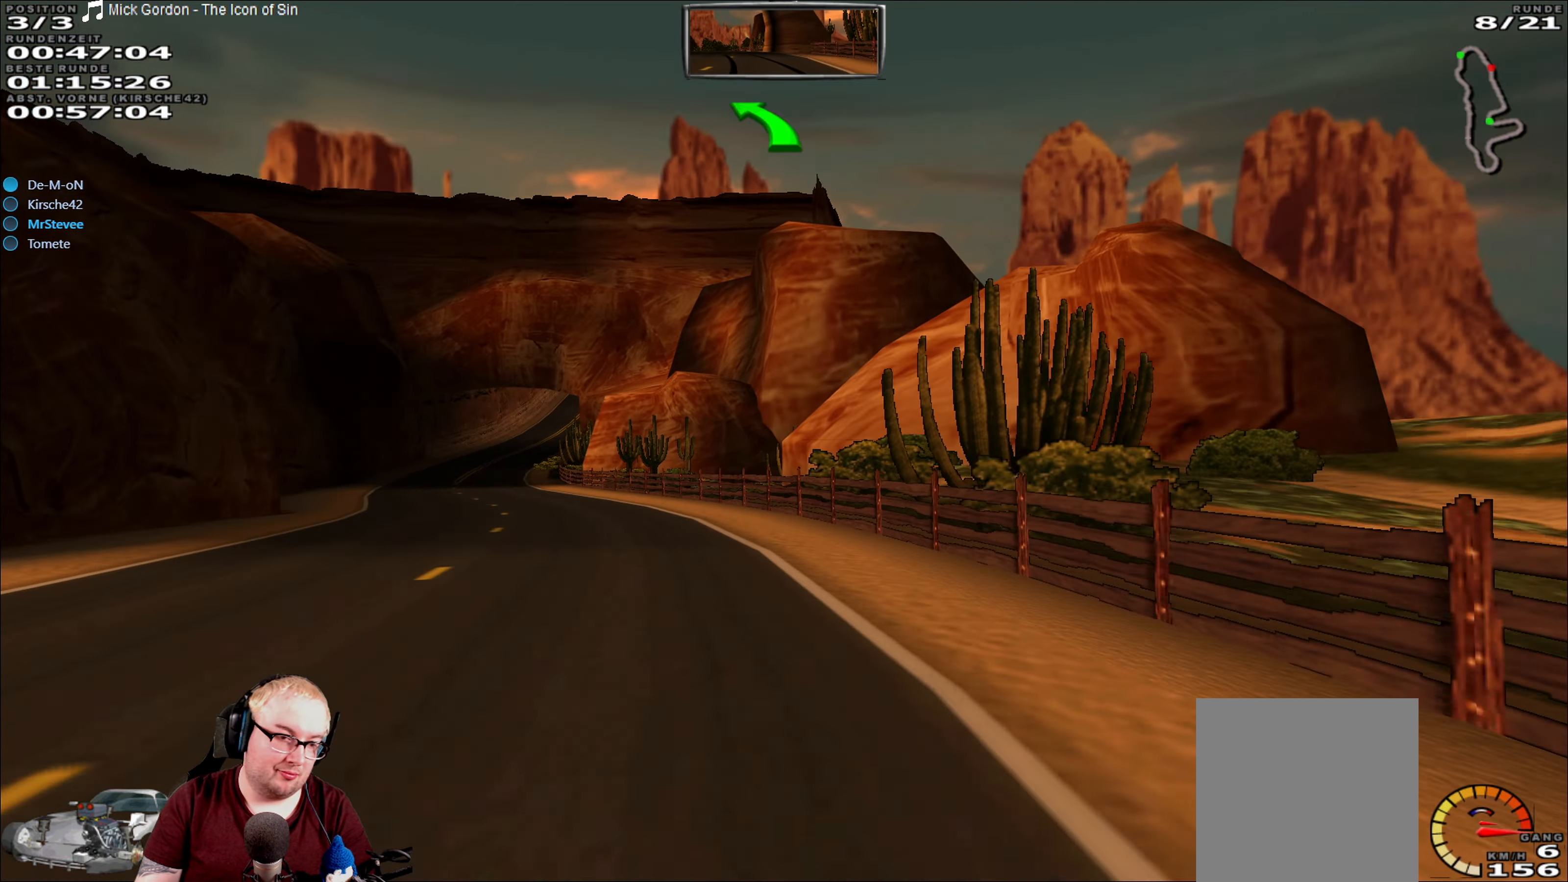
Gameplay with a controller (Xbox layout); each line is a JSON object with the inputs held at the frame after it (dt_ms = milliseconds from this image to that frame). "events" lists button and stick changes between this image and that frame as [ms after this image, input, new state], when the widget could be followed in between. Not read: A L3 R3.
{"dt_ms": 1000, "buttons": ["R2"], "left_stick": "center", "right_stick": "center", "events": [[300, "left_stick", "center"], [433, "left_stick", "down-left"], [550, "left_stick", "center"], [683, "left_stick", "right"], [950, "left_stick", "center"]]}
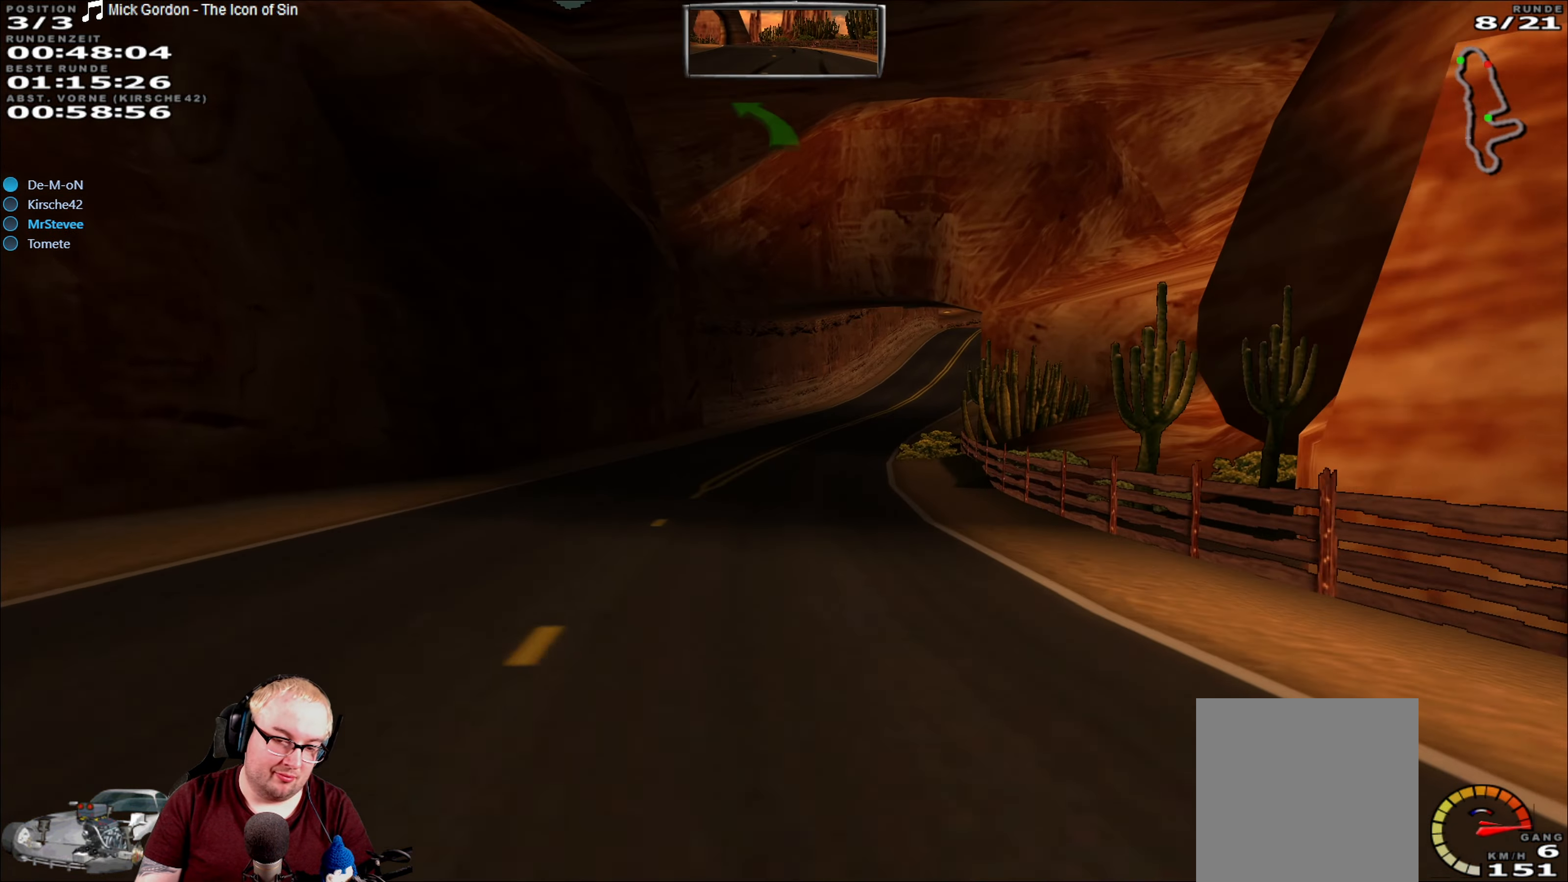
{"dt_ms": 500, "buttons": ["R2"], "left_stick": "right", "right_stick": "center", "events": [[400, "left_stick", "right"]]}
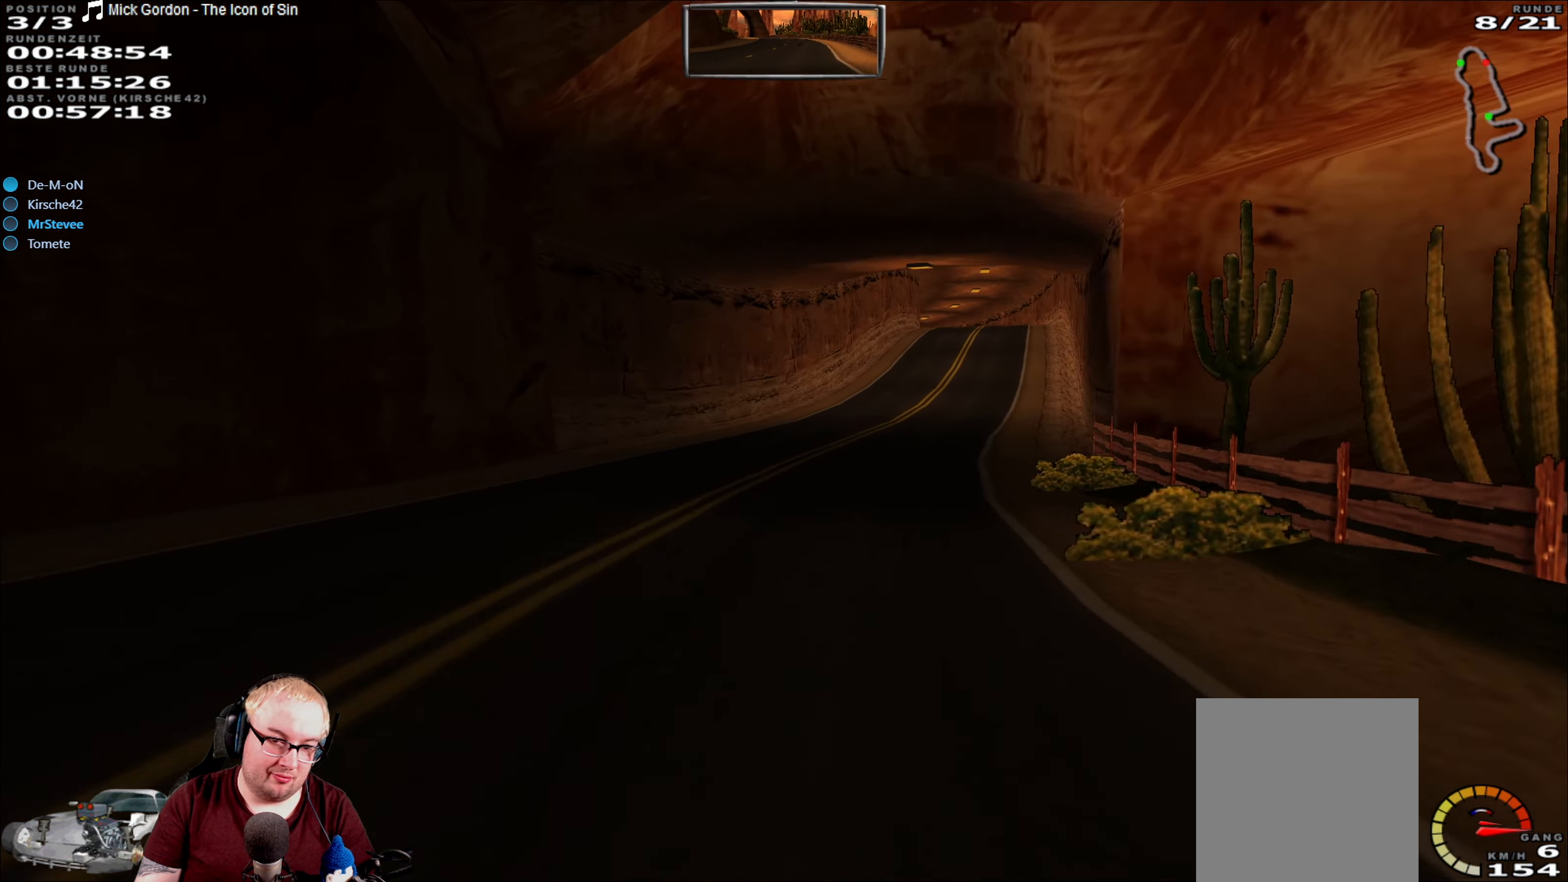
{"dt_ms": 500, "buttons": ["R2"], "left_stick": "center", "right_stick": "center", "events": [[200, "left_stick", "center"]]}
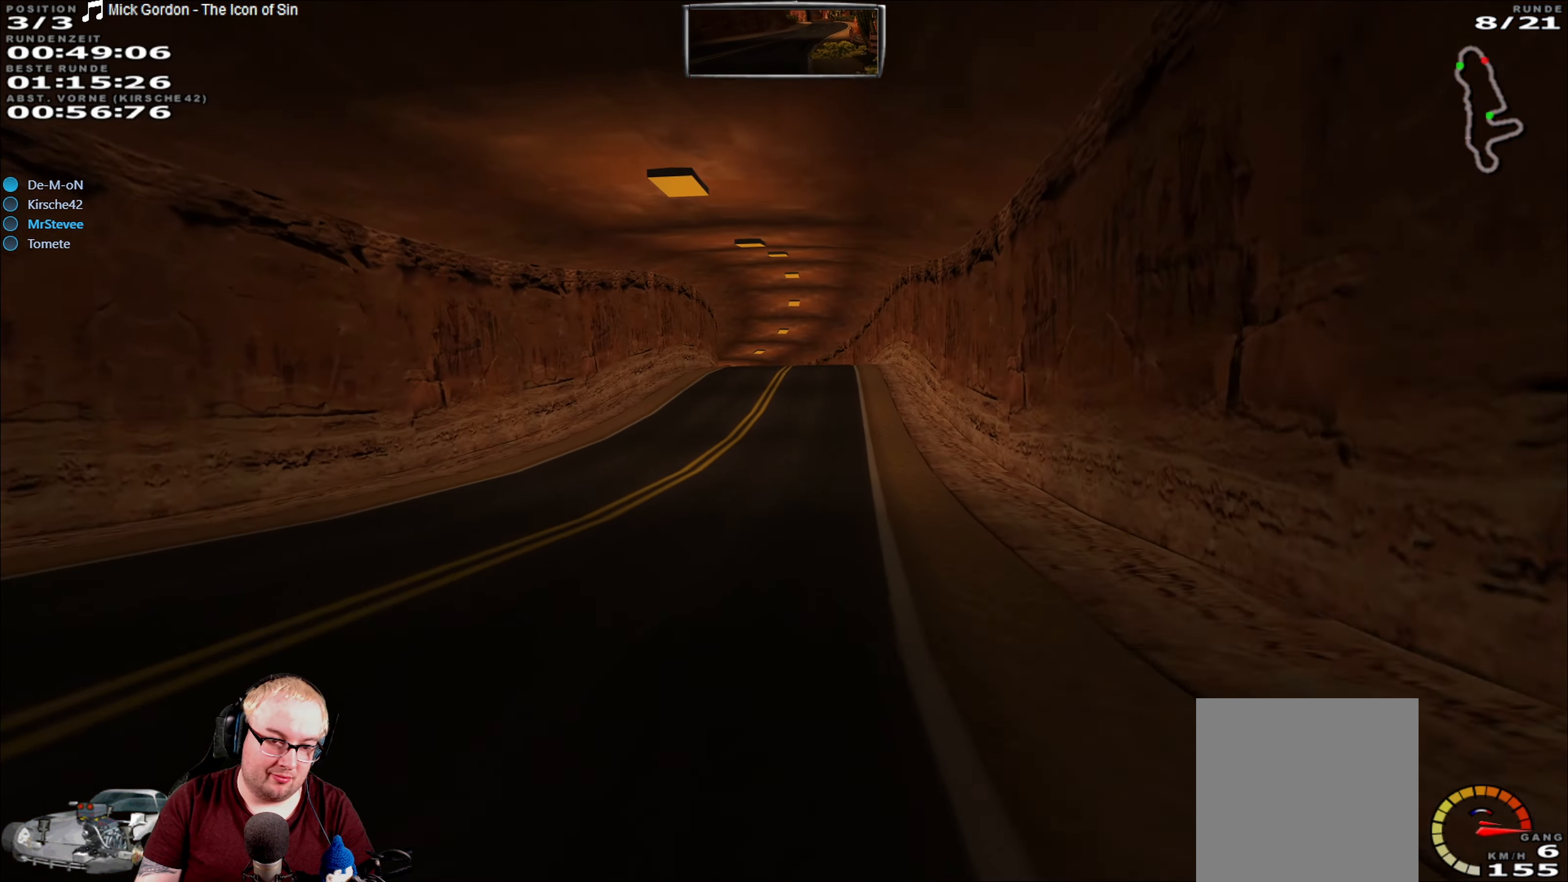
{"dt_ms": 500, "buttons": ["R2"], "left_stick": "center", "right_stick": "center", "events": []}
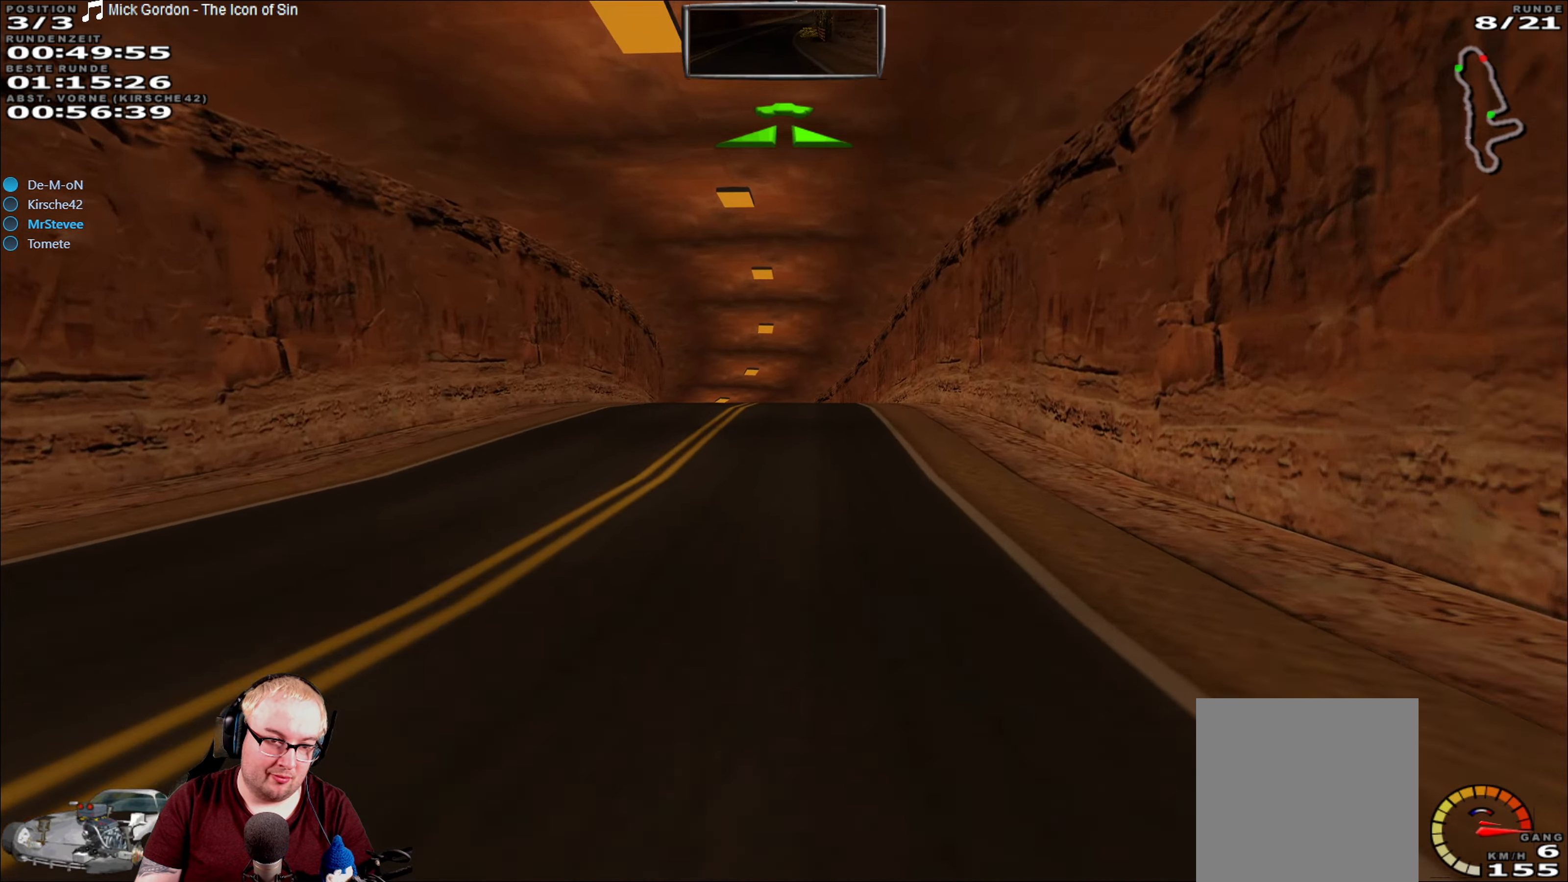
{"dt_ms": 500, "buttons": ["R2"], "left_stick": "center", "right_stick": "center", "events": []}
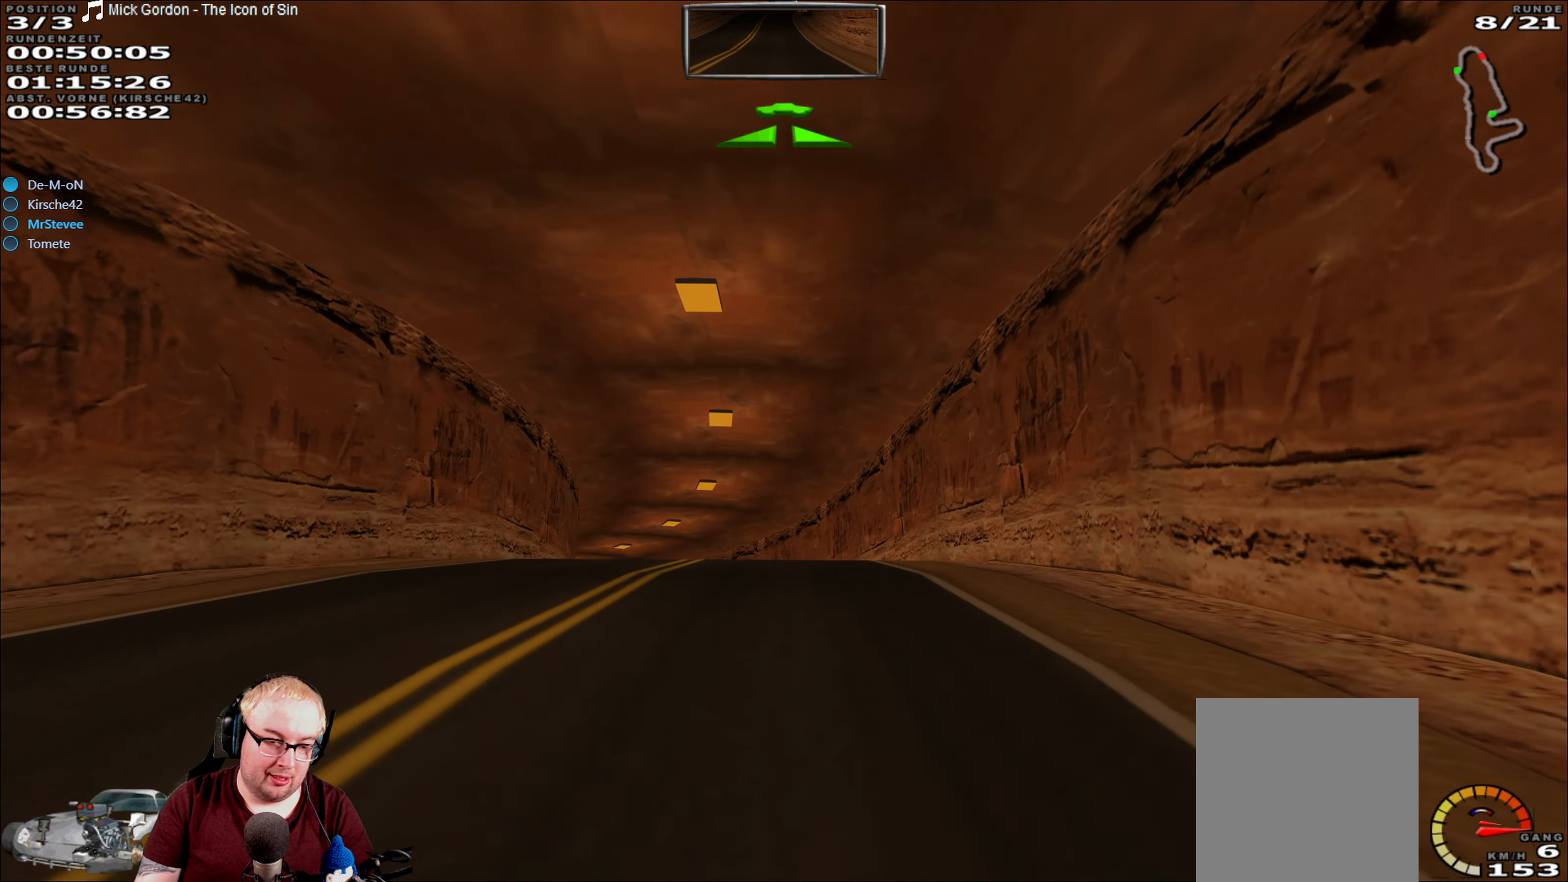
{"dt_ms": 500, "buttons": ["R2"], "left_stick": "down-left", "right_stick": "center", "events": [[300, "left_stick", "left"], [450, "left_stick", "down-left"]]}
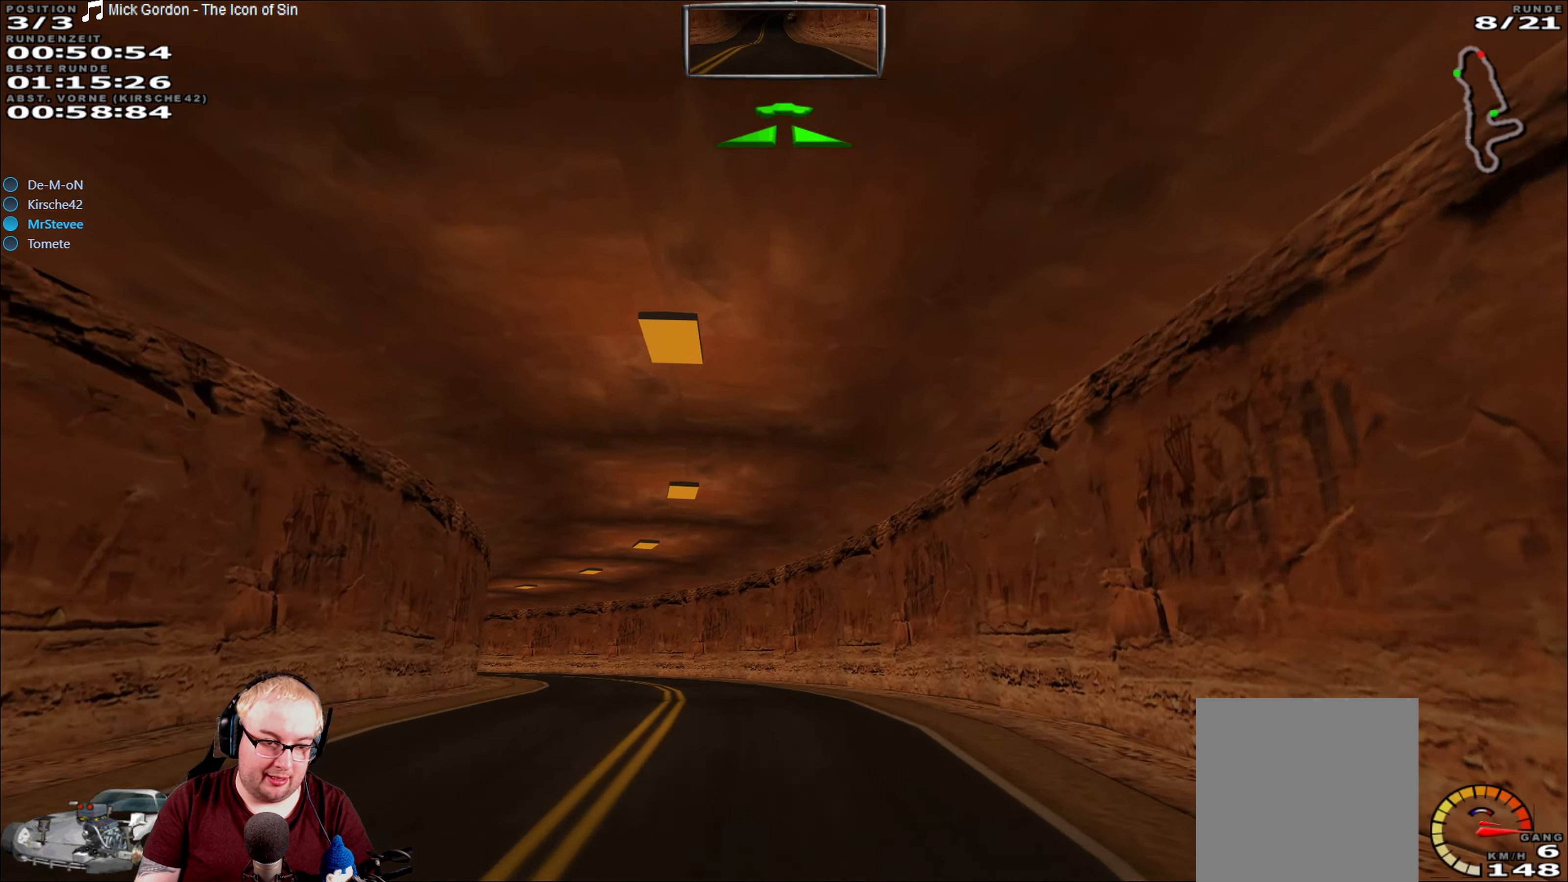
{"dt_ms": 500, "buttons": ["R2"], "left_stick": "center", "right_stick": "center", "events": [[483, "left_stick", "center"]]}
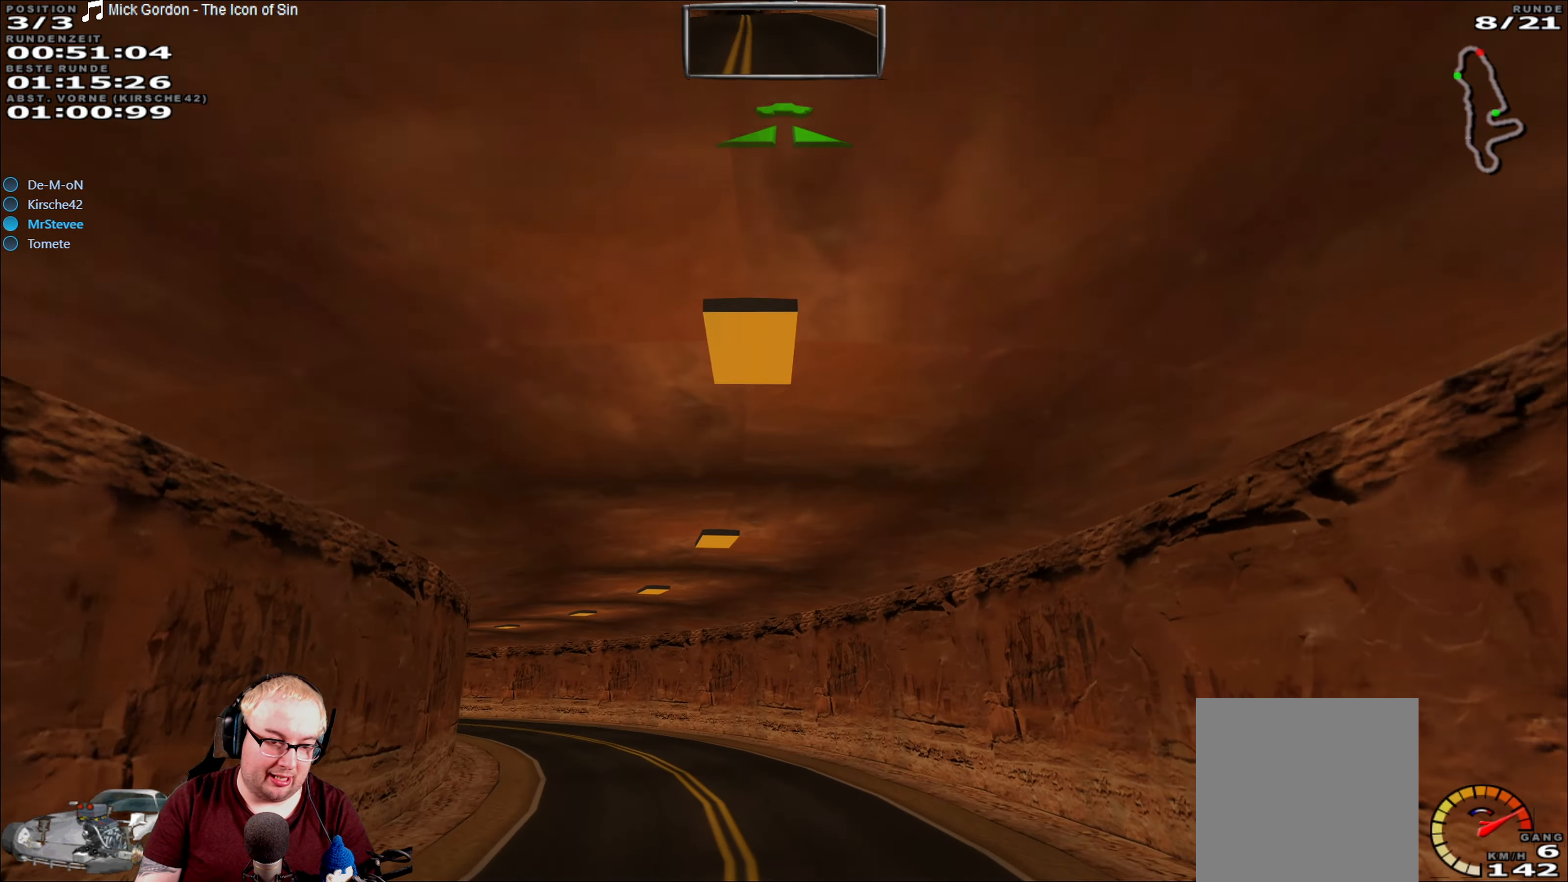
{"dt_ms": 500, "buttons": ["R2"], "left_stick": "down-left", "right_stick": "center", "events": [[133, "left_stick", "down-left"]]}
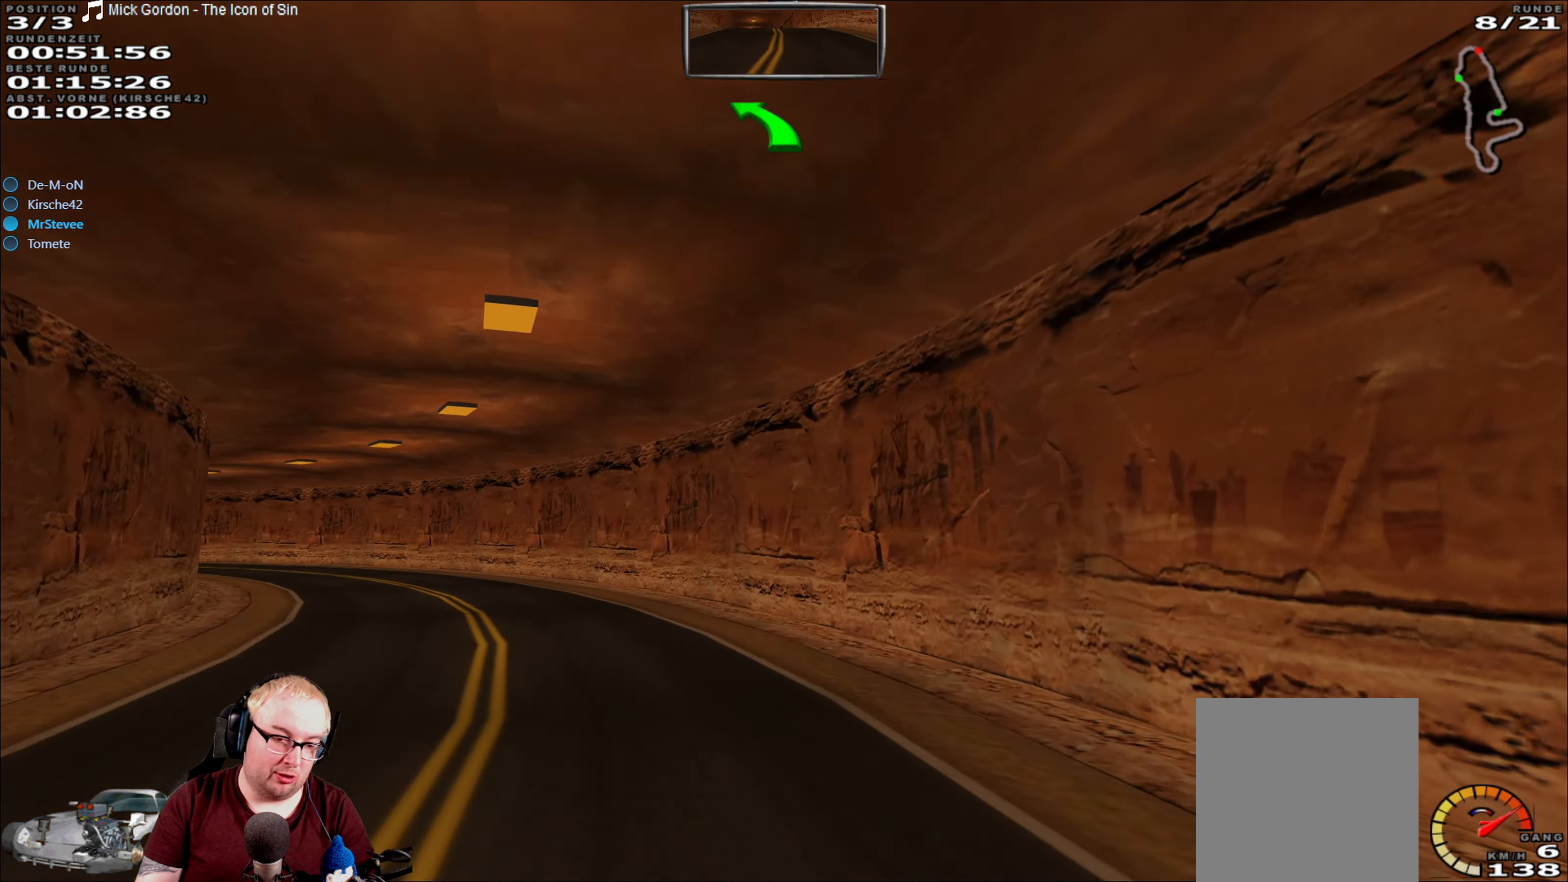
{"dt_ms": 500, "buttons": ["R2"], "left_stick": "down-left", "right_stick": "center", "events": []}
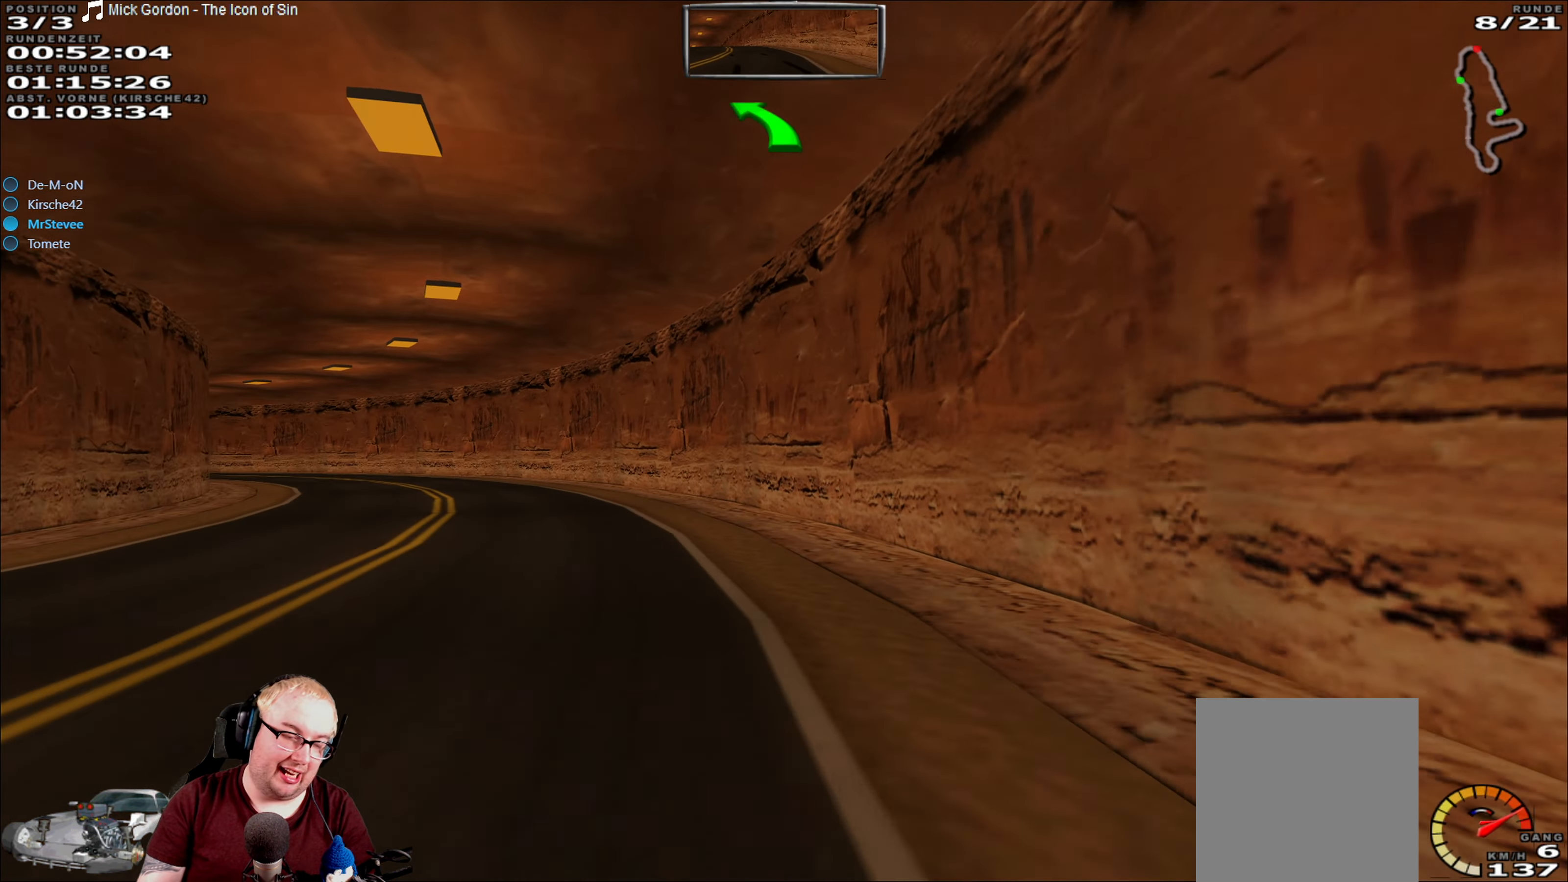
{"dt_ms": 500, "buttons": ["R2"], "left_stick": "center", "right_stick": "center", "events": [[333, "left_stick", "center"]]}
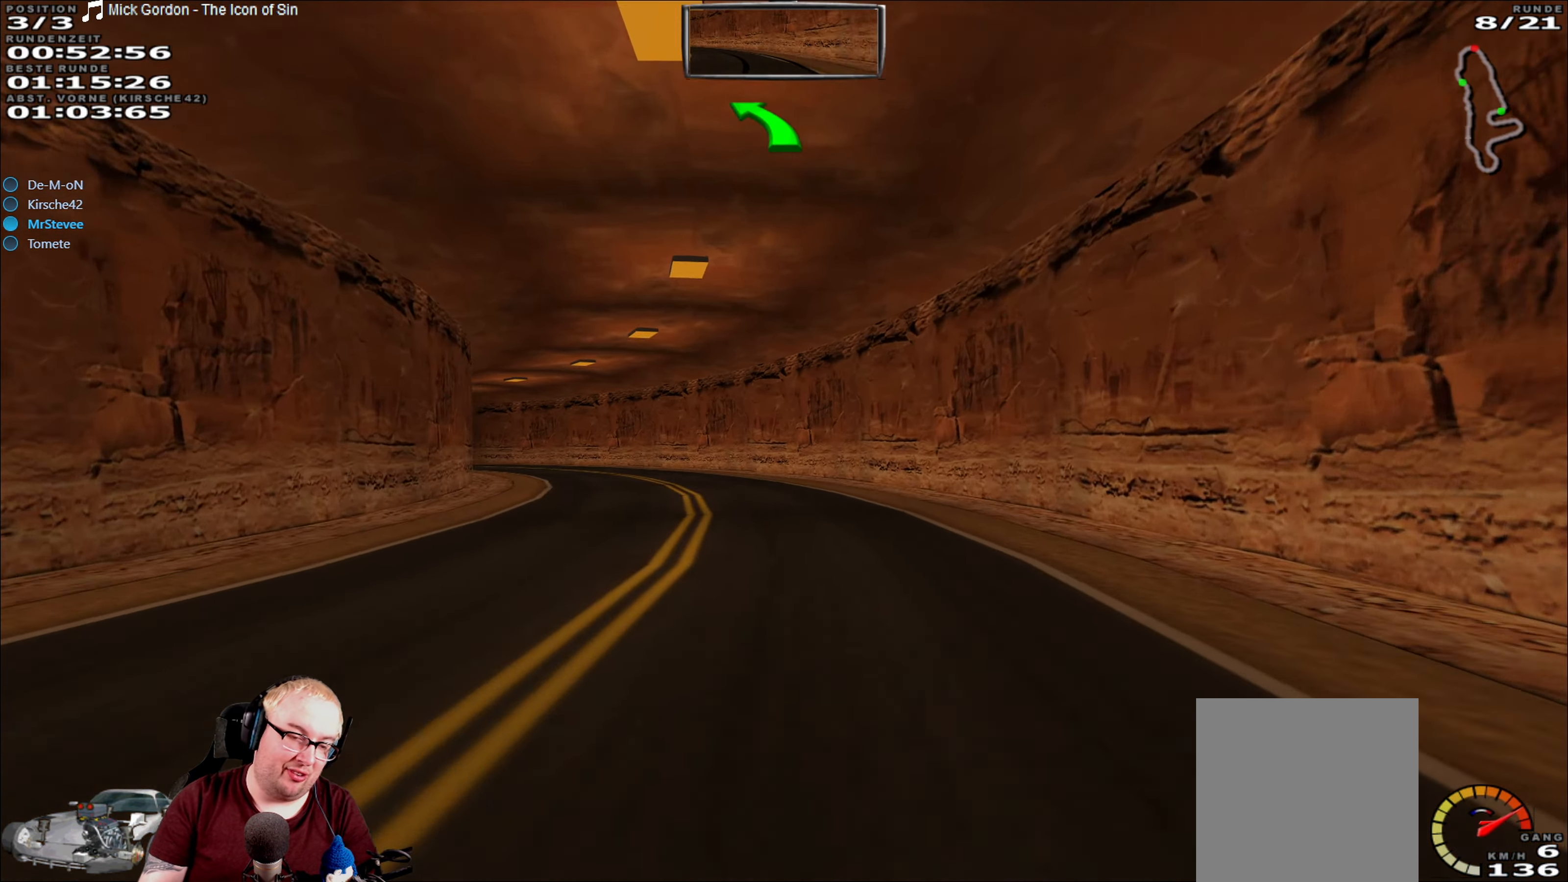
{"dt_ms": 500, "buttons": ["R2"], "left_stick": "center", "right_stick": "center", "events": [[100, "left_stick", "left"], [233, "left_stick", "center"]]}
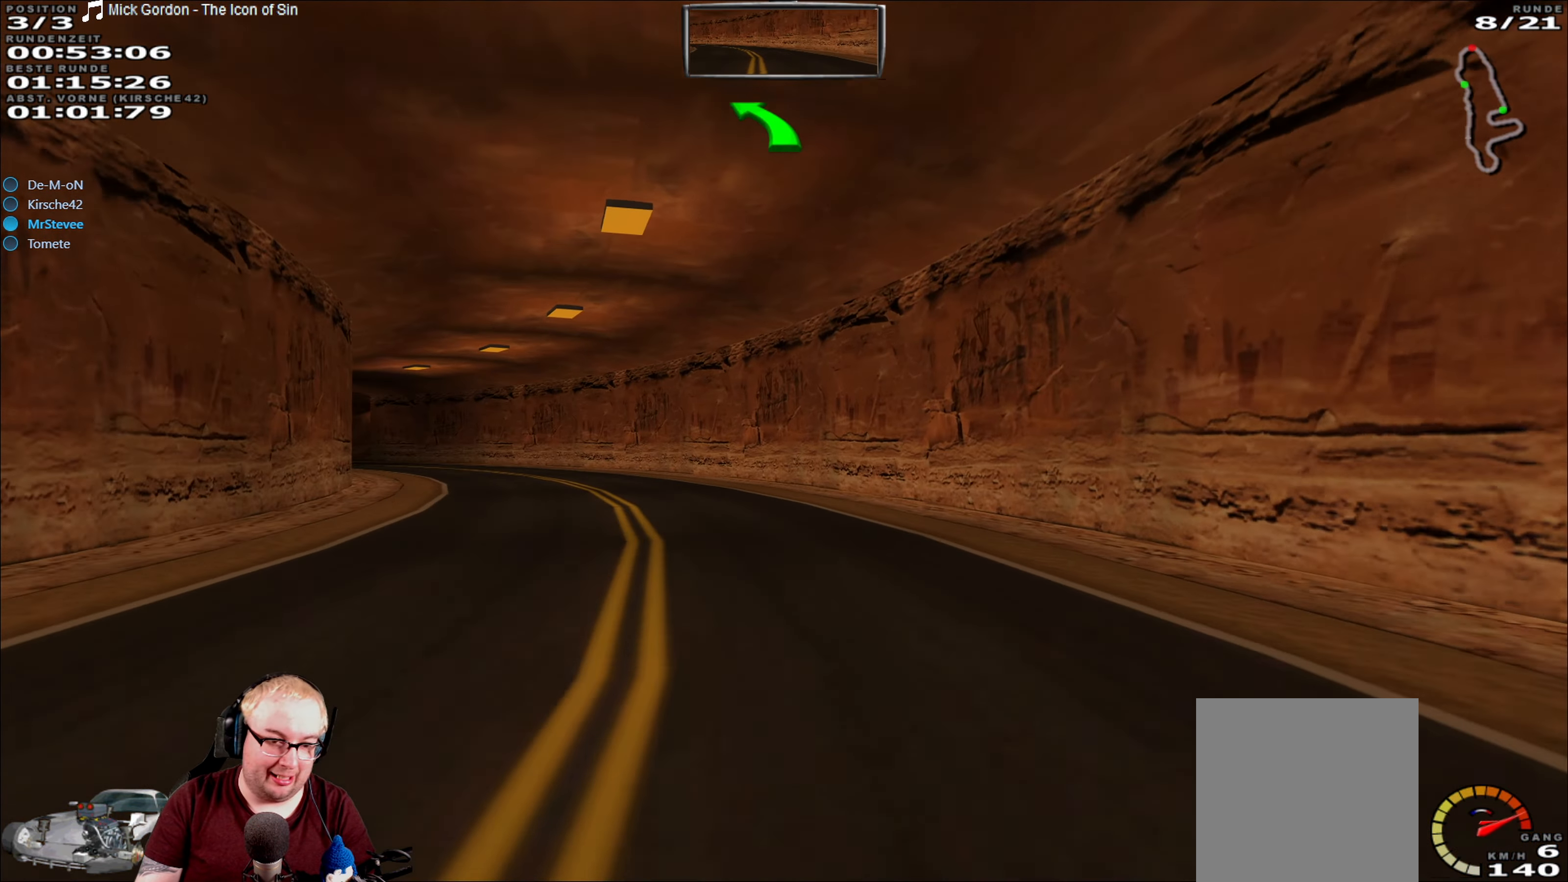
{"dt_ms": 500, "buttons": ["R2"], "left_stick": "down-left", "right_stick": "center", "events": [[67, "left_stick", "down-left"]]}
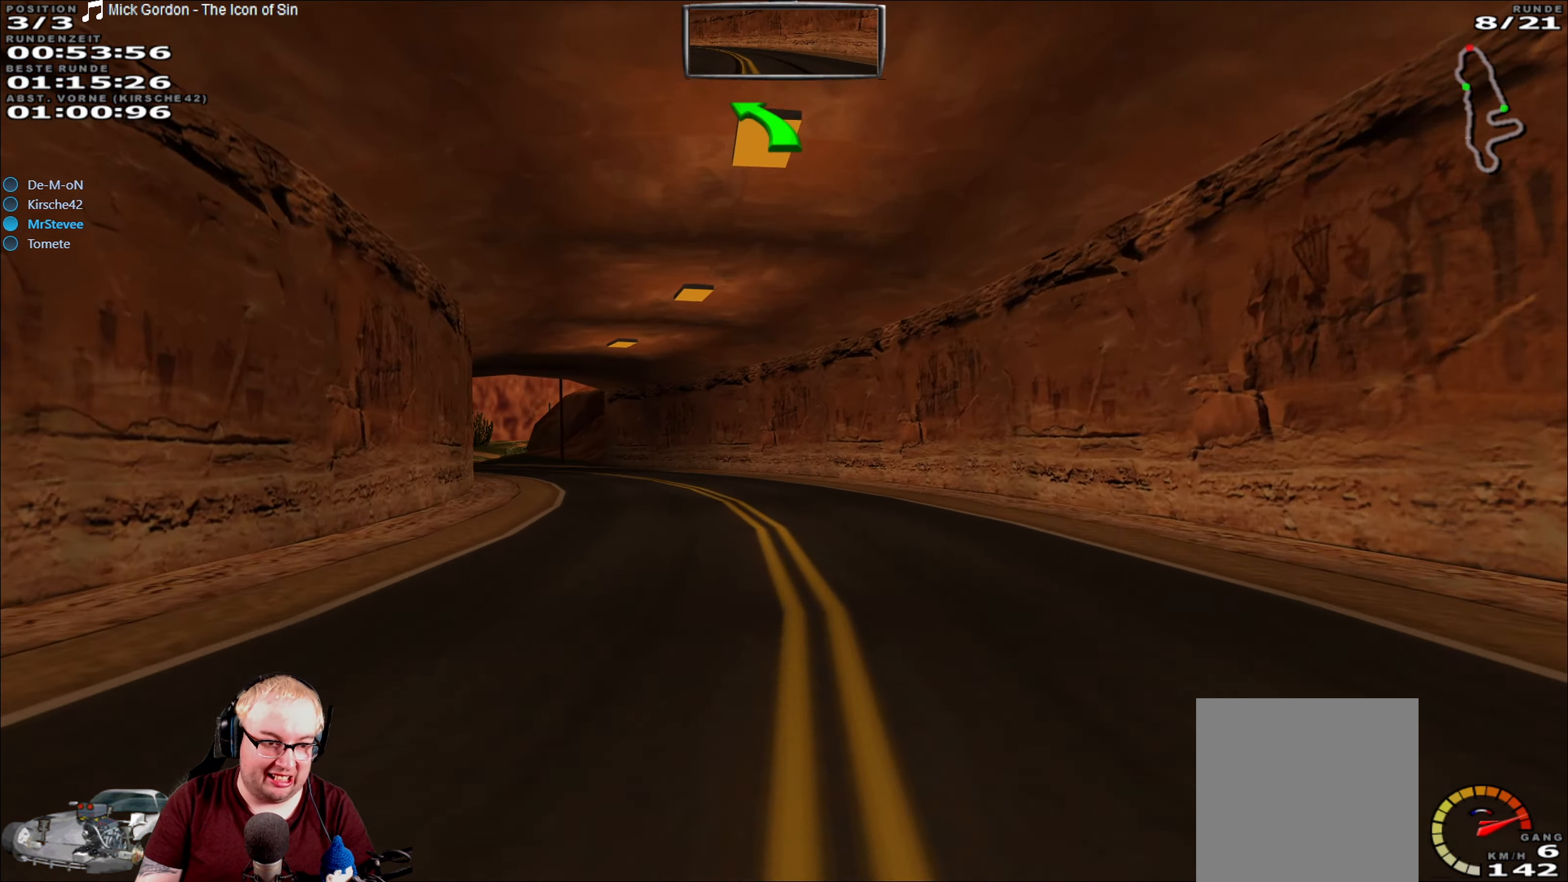
{"dt_ms": 500, "buttons": ["R2"], "left_stick": "left", "right_stick": "center", "events": [[33, "left_stick", "center"], [417, "left_stick", "left"]]}
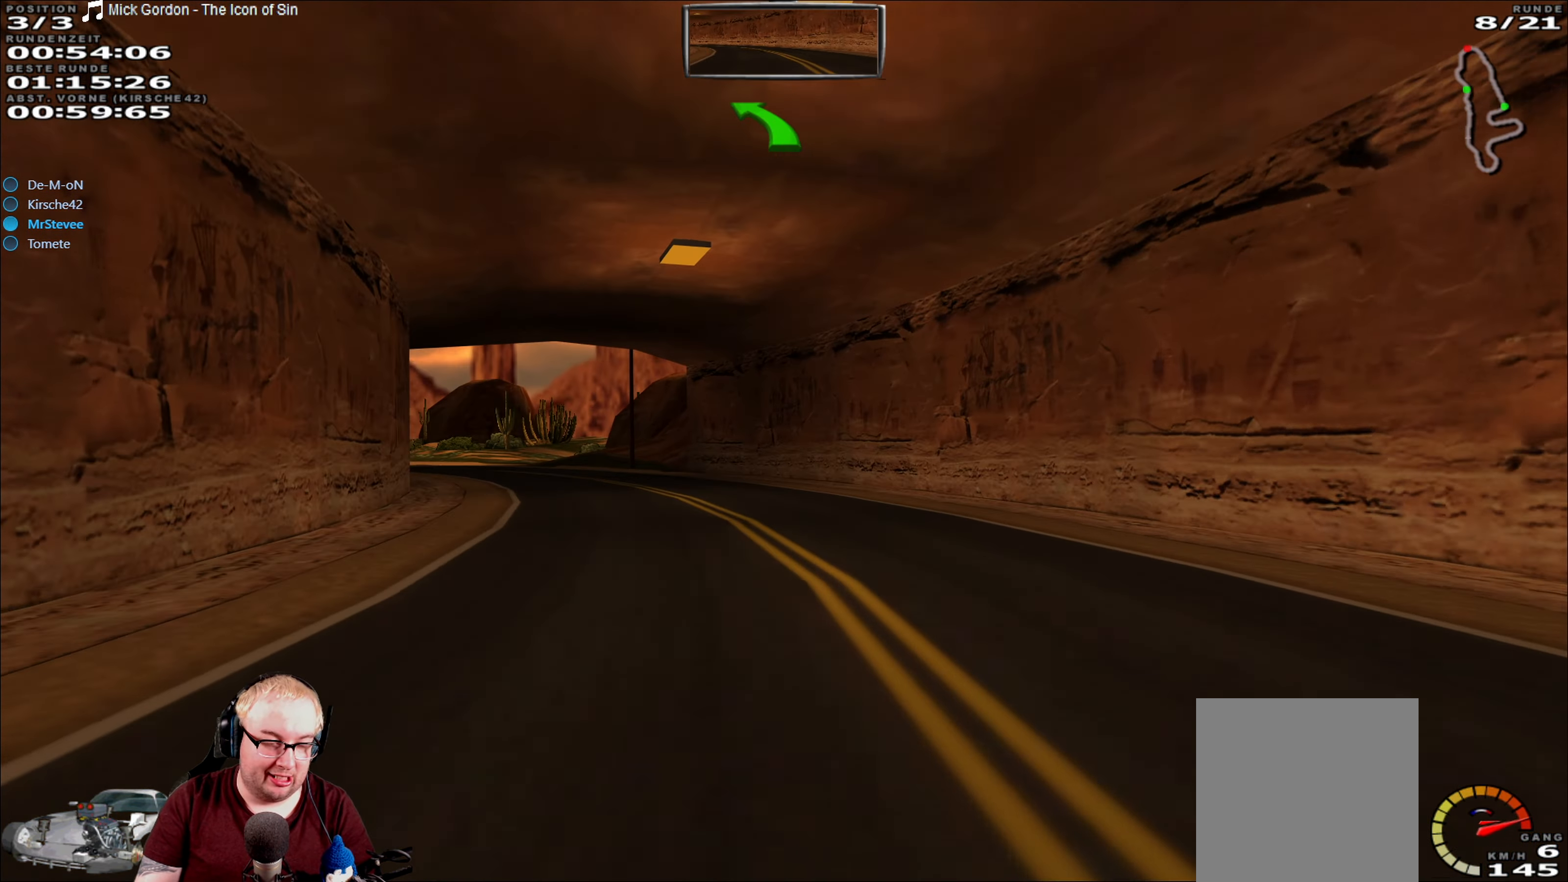
{"dt_ms": 500, "buttons": ["R2"], "left_stick": "center", "right_stick": "center", "events": [[150, "left_stick", "center"]]}
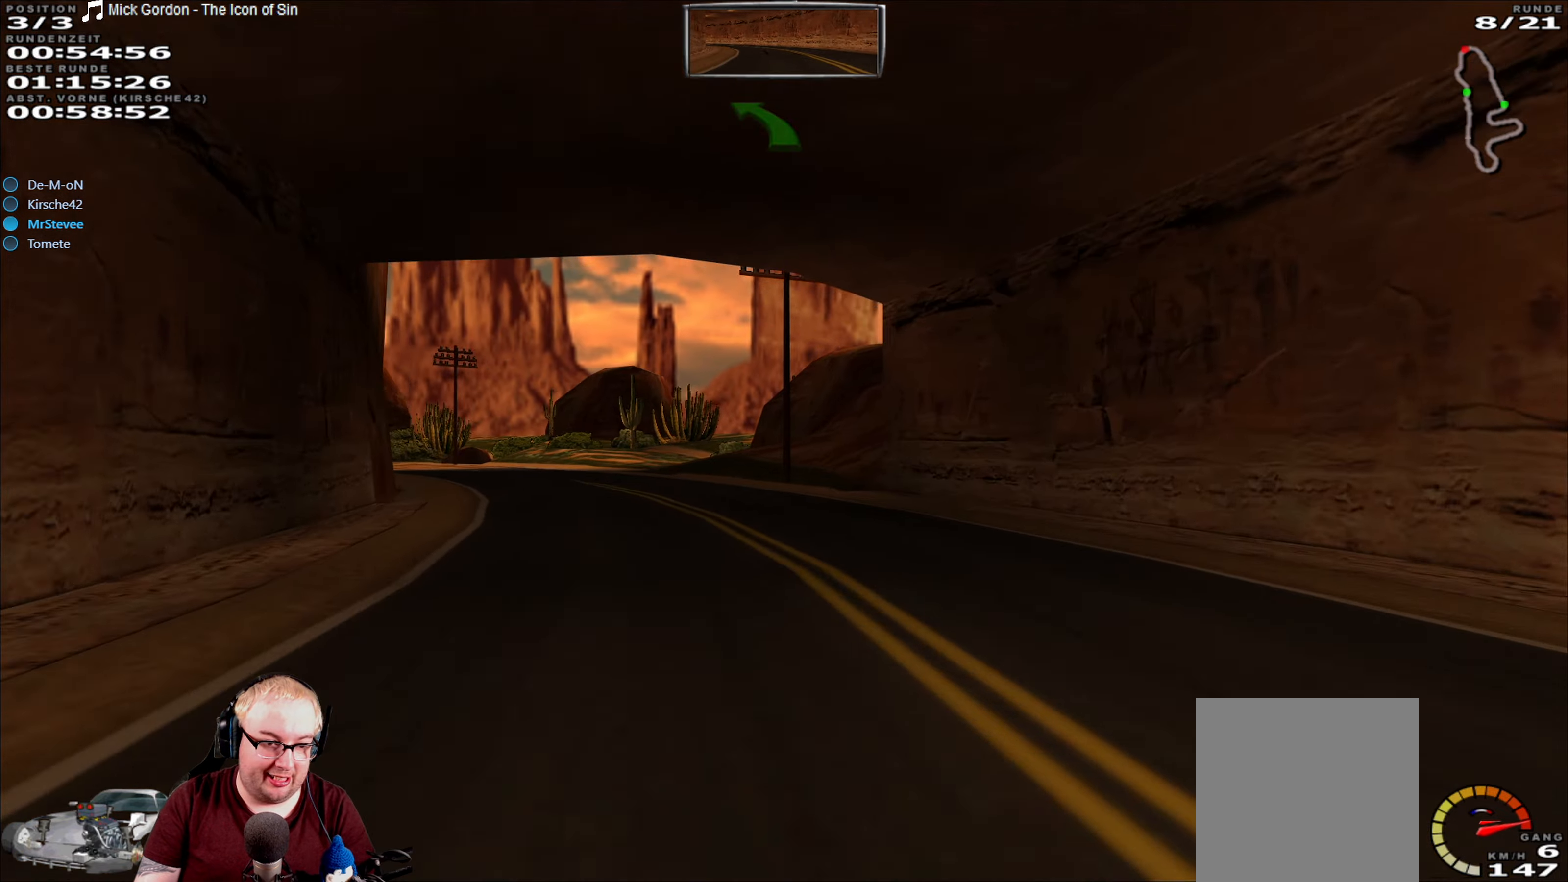
{"dt_ms": 500, "buttons": ["R2"], "left_stick": "center", "right_stick": "center", "events": [[34, "left_stick", "down-left"], [400, "left_stick", "center"]]}
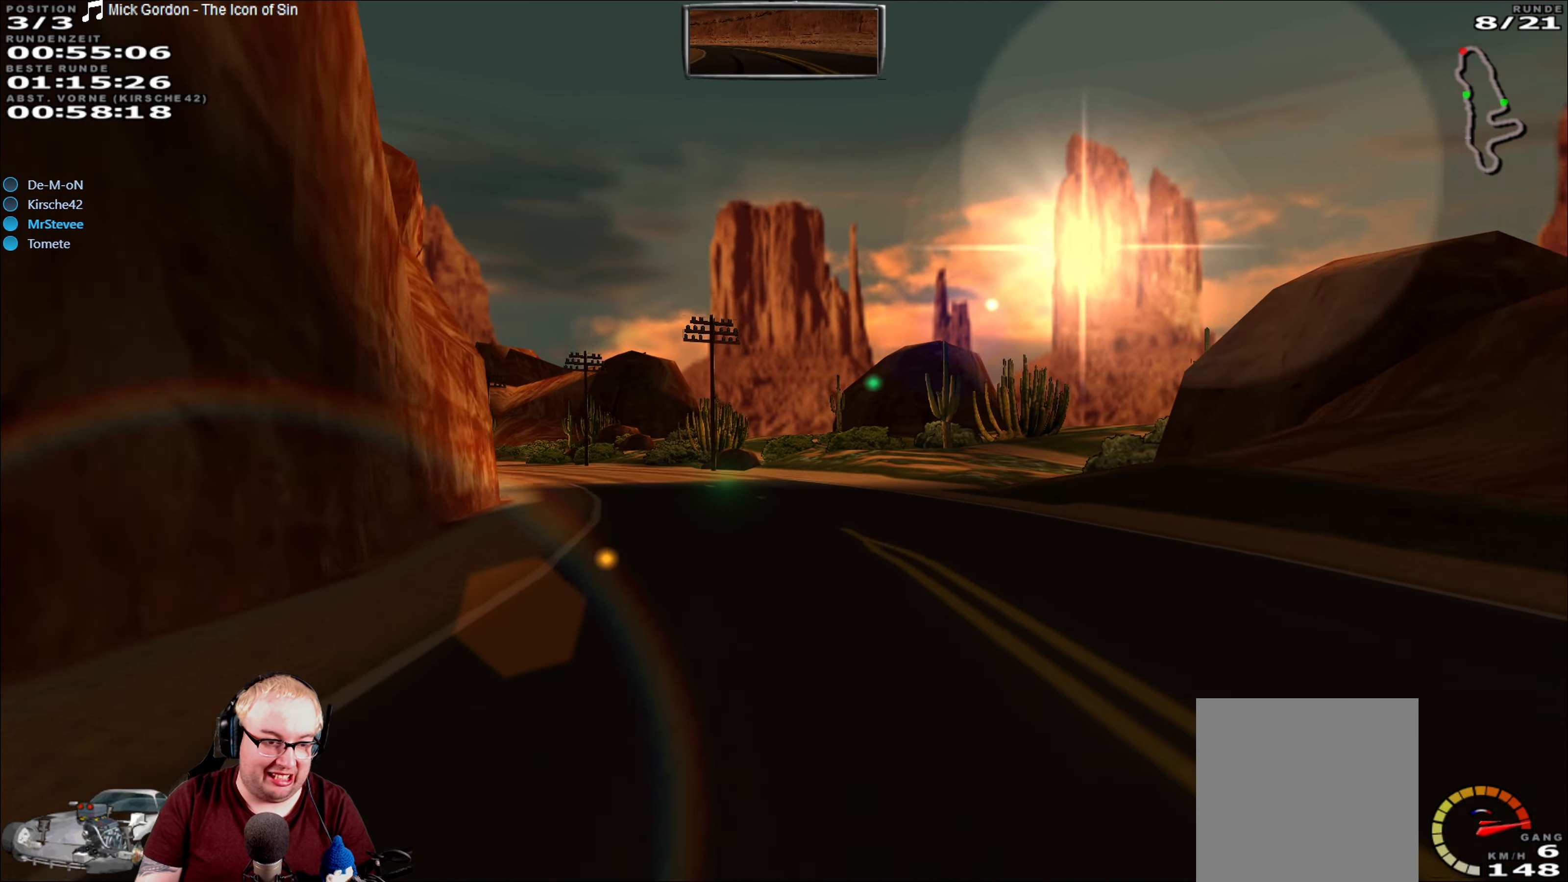
{"dt_ms": 500, "buttons": ["R2"], "left_stick": "down-left", "right_stick": "center", "events": [[284, "left_stick", "down-left"]]}
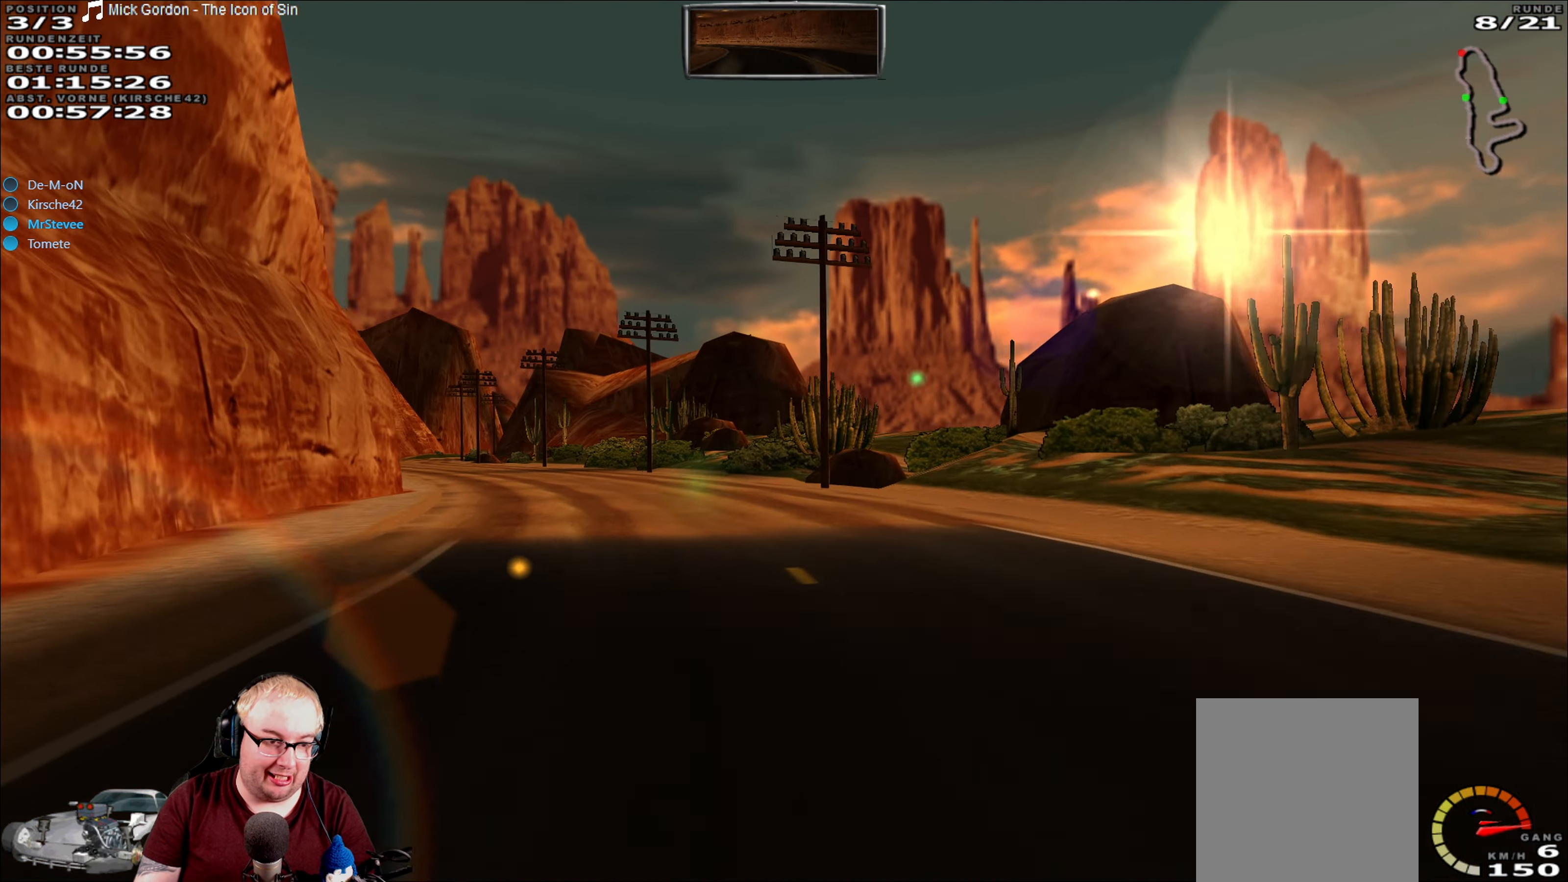
{"dt_ms": 500, "buttons": ["R2"], "left_stick": "left", "right_stick": "center", "events": [[167, "left_stick", "center"], [484, "left_stick", "left"]]}
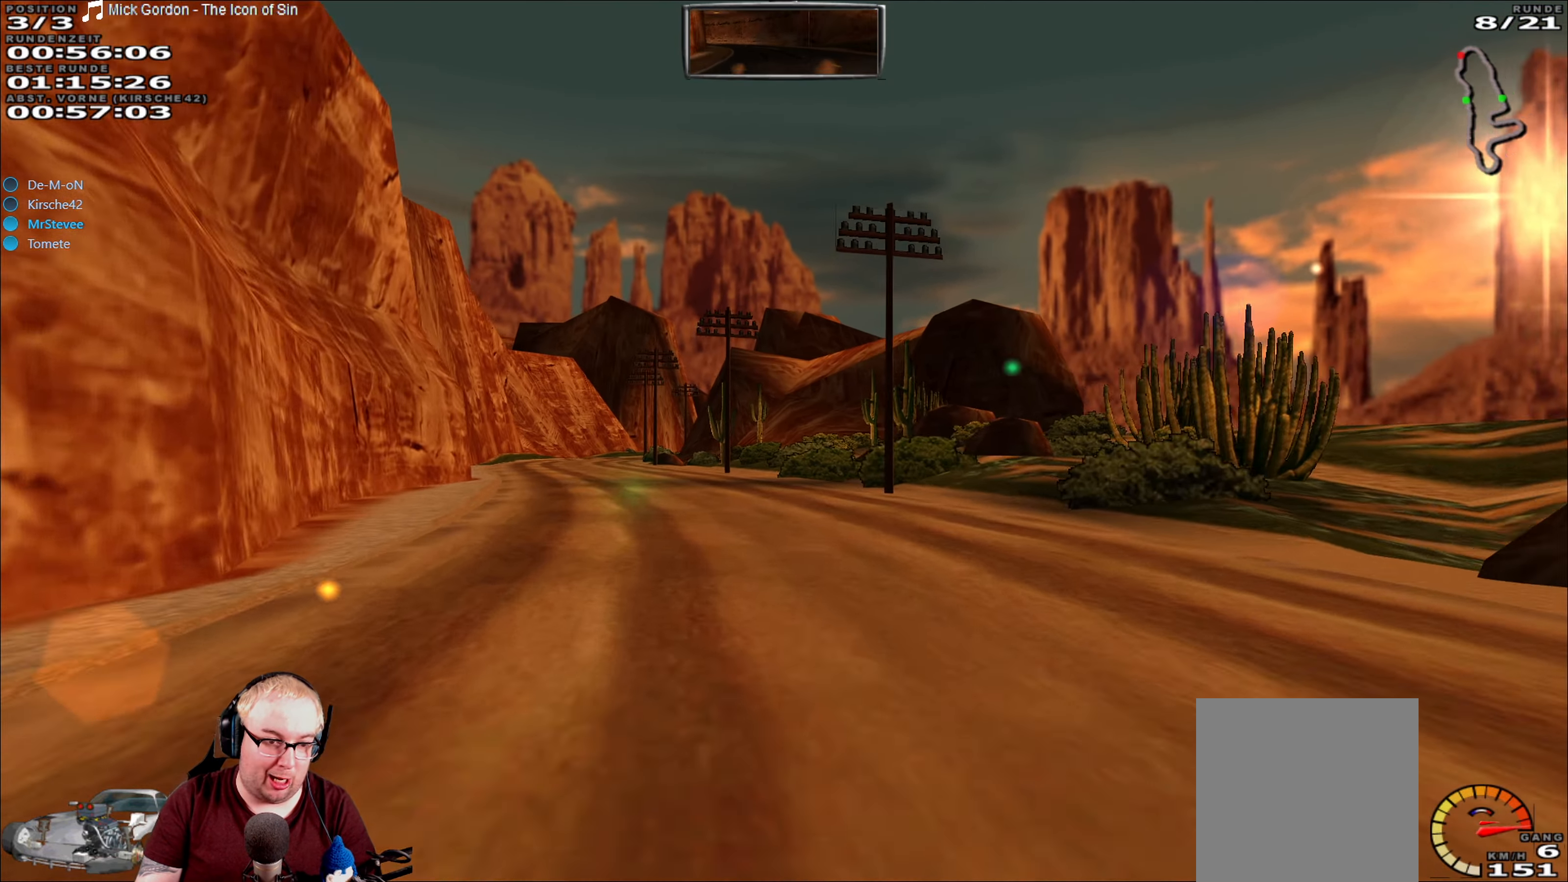
{"dt_ms": 1000, "buttons": ["R2"], "left_stick": "center", "right_stick": "center", "events": [[234, "left_stick", "center"], [400, "left_stick", "left"], [517, "left_stick", "center"], [667, "left_stick", "down-left"], [800, "left_stick", "center"]]}
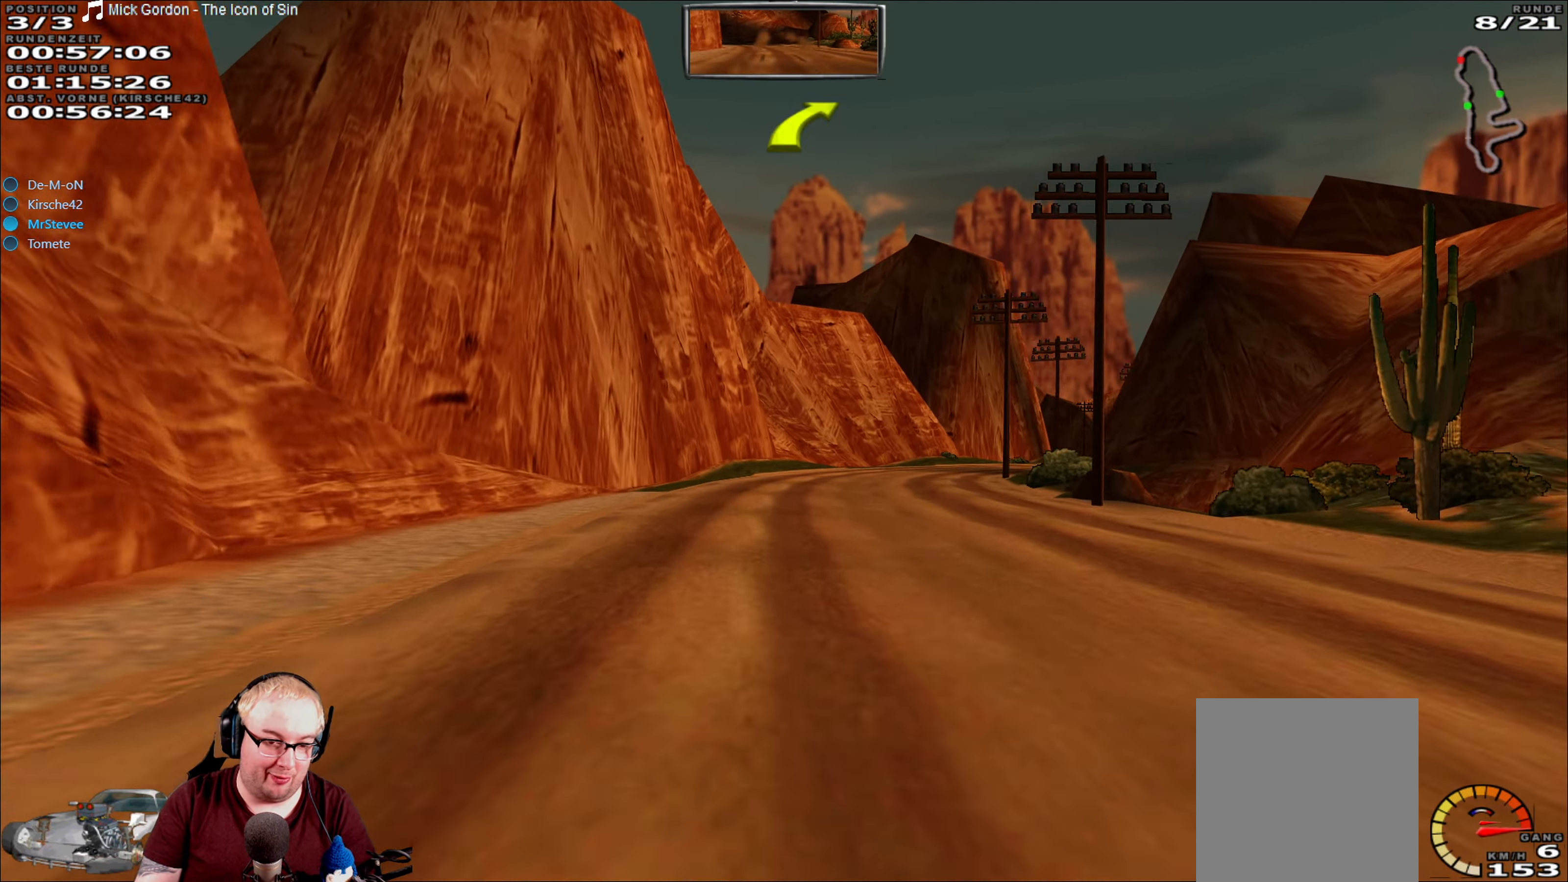
{"dt_ms": 500, "buttons": ["R2"], "left_stick": "right", "right_stick": "center", "events": [[300, "left_stick", "right"]]}
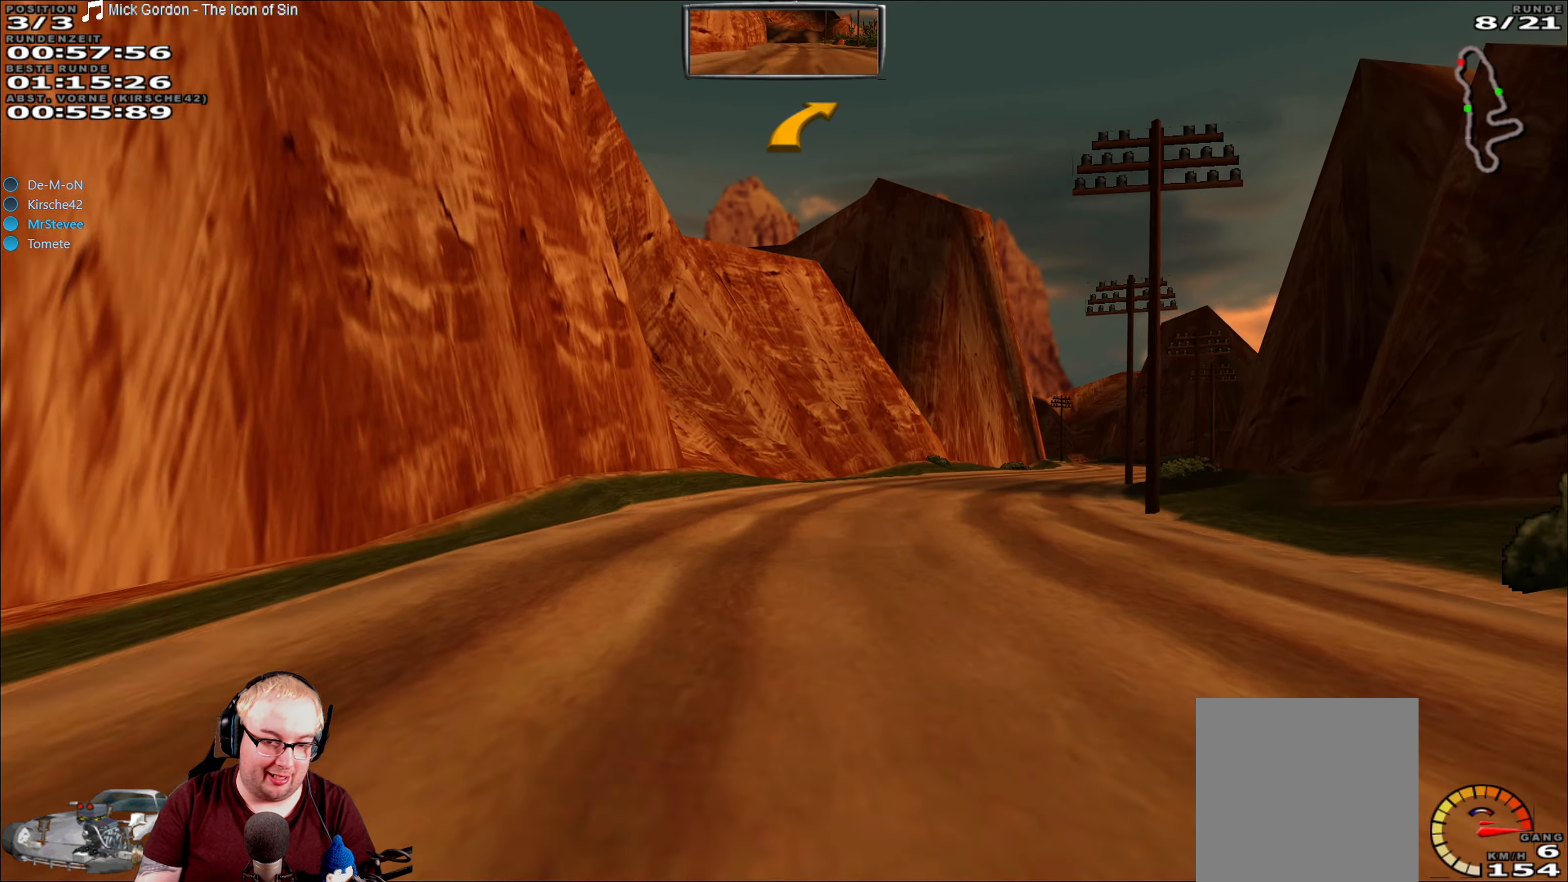
{"dt_ms": 500, "buttons": ["R2"], "left_stick": "center", "right_stick": "center", "events": [[150, "left_stick", "center"], [284, "left_stick", "right"], [484, "left_stick", "center"]]}
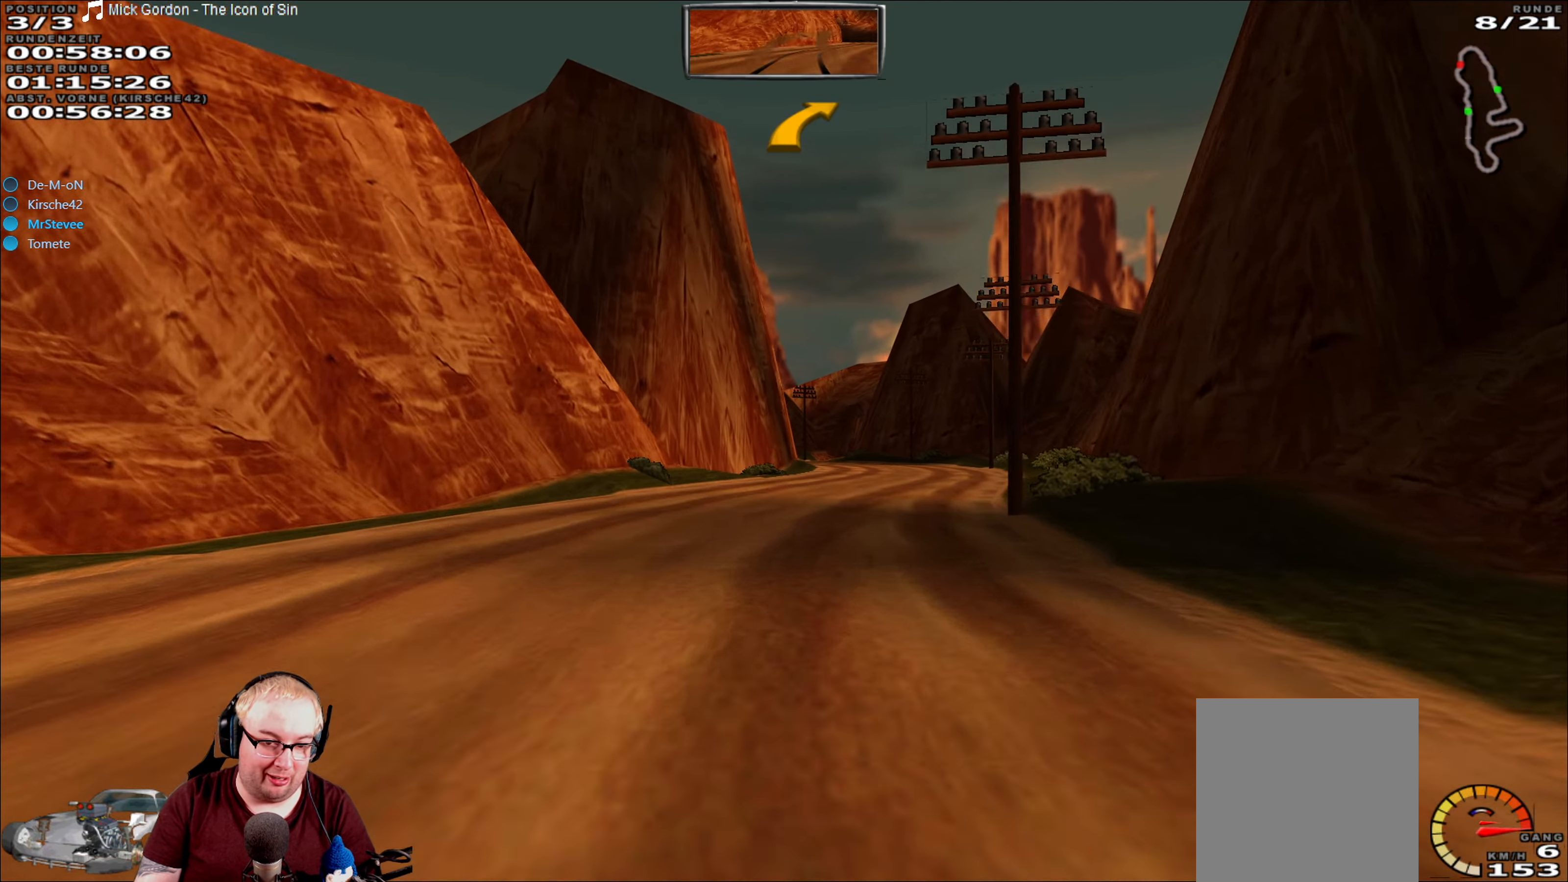
{"dt_ms": 500, "buttons": ["R2"], "left_stick": "center", "right_stick": "center", "events": [[184, "left_stick", "right"], [400, "left_stick", "center"]]}
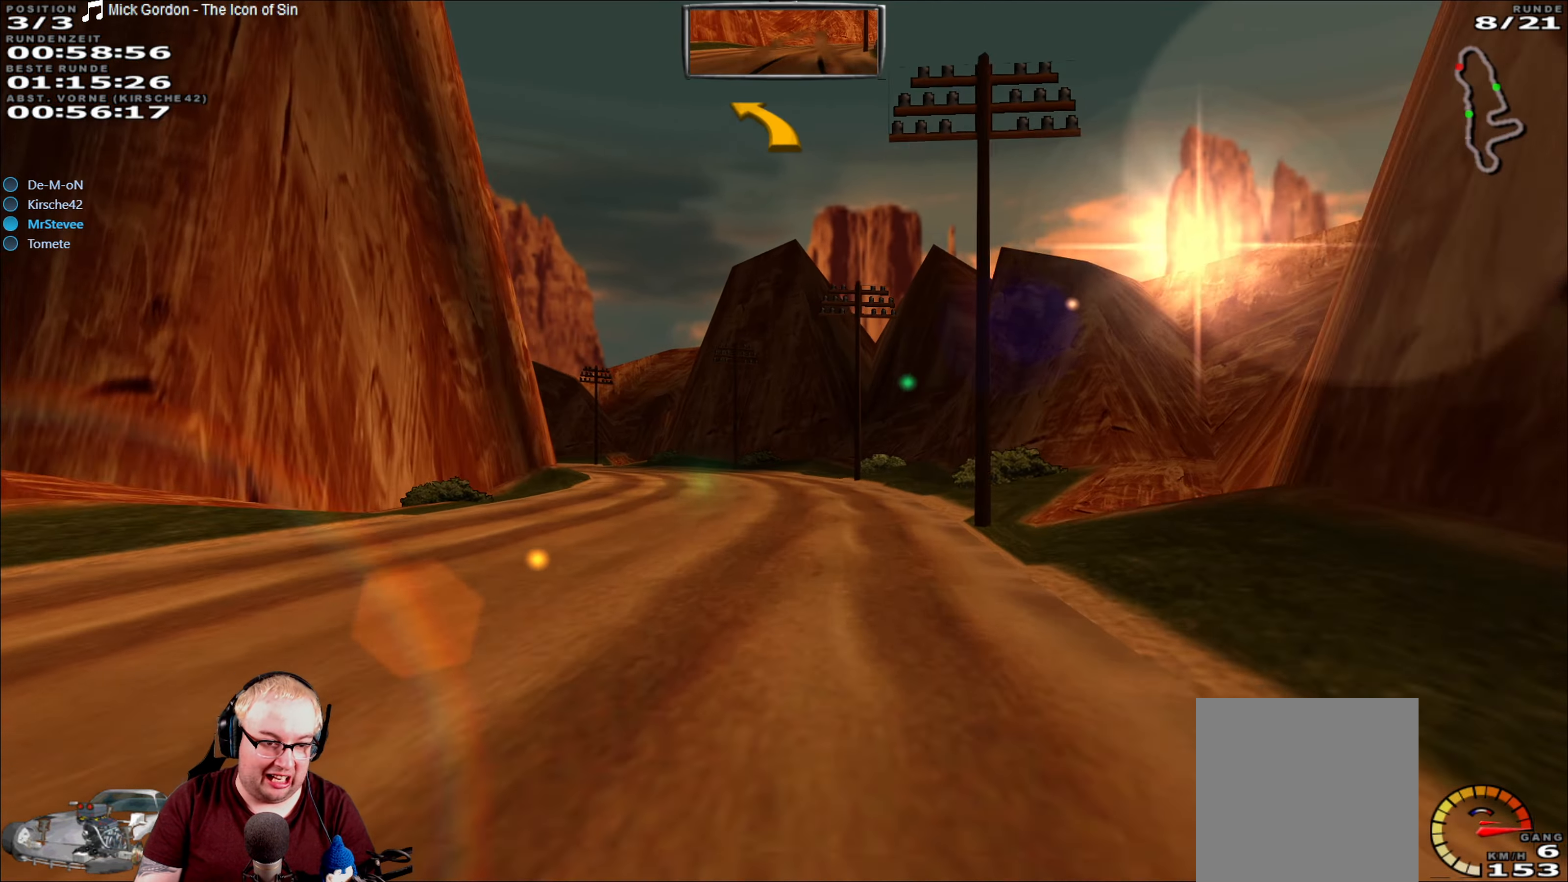
{"dt_ms": 500, "buttons": ["R2"], "left_stick": "down-left", "right_stick": "center", "events": [[200, "left_stick", "down-left"], [367, "left_stick", "center"], [467, "left_stick", "down-left"]]}
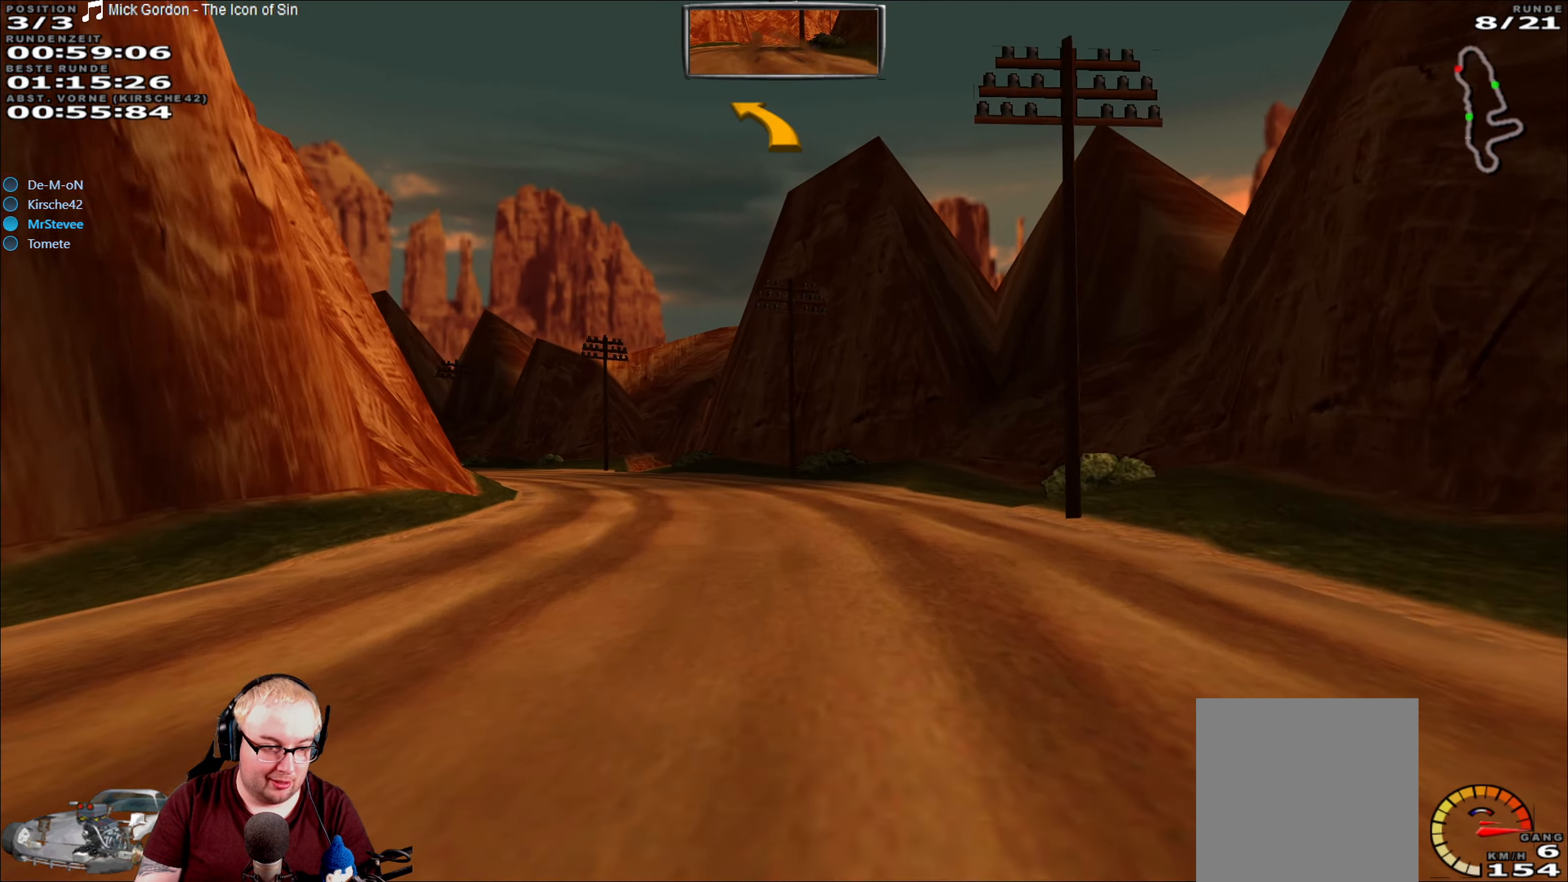
{"dt_ms": 500, "buttons": ["R2"], "left_stick": "center", "right_stick": "center", "events": [[267, "left_stick", "center"]]}
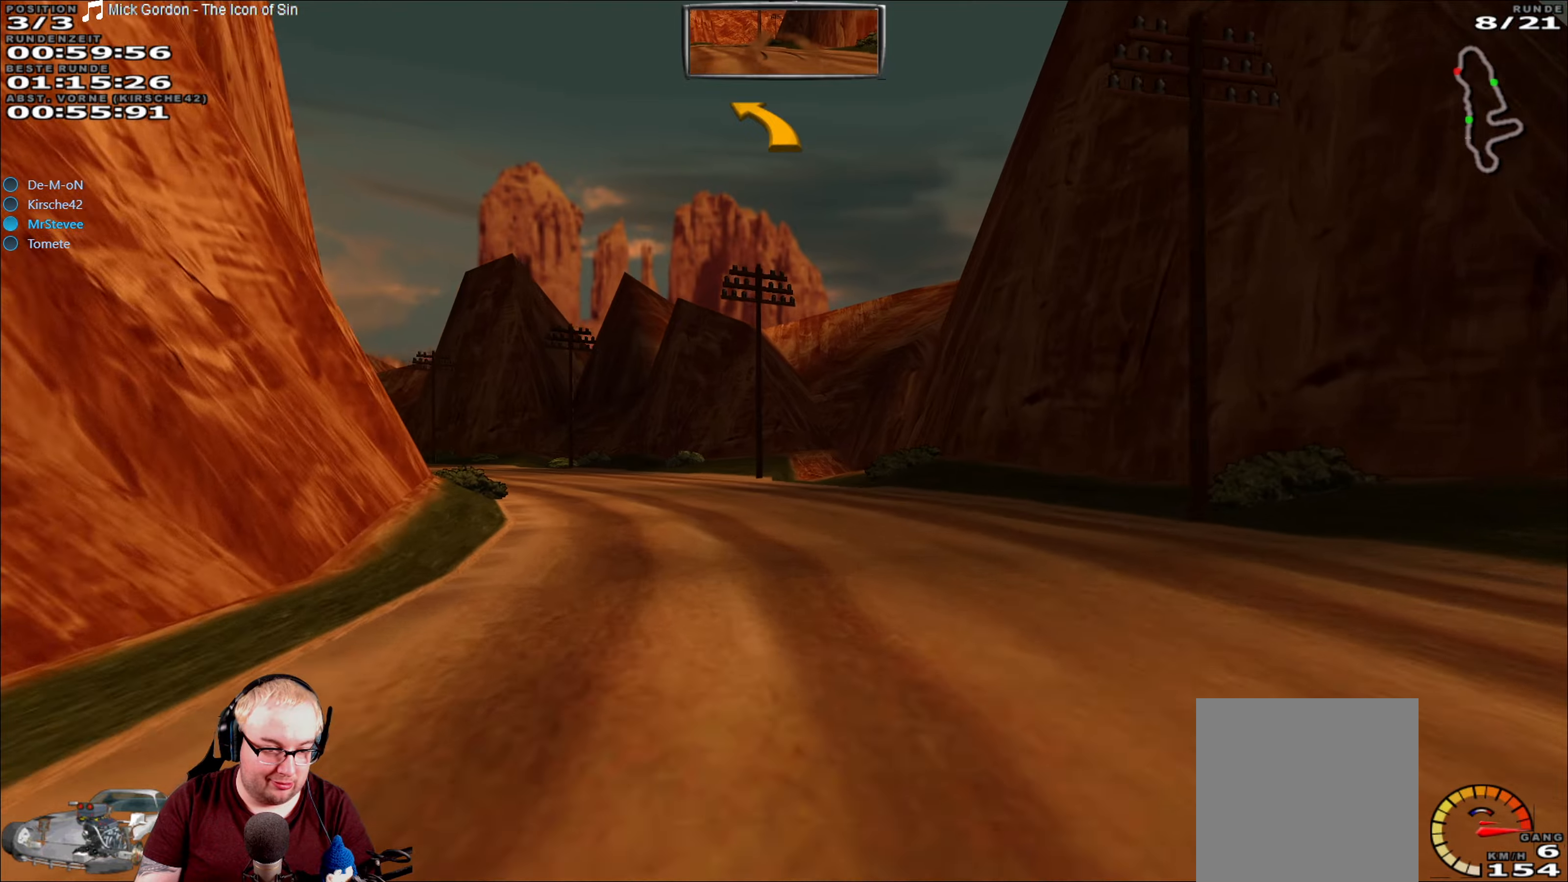
{"dt_ms": 500, "buttons": ["R2"], "left_stick": "down-left", "right_stick": "center", "events": [[100, "left_stick", "down-left"]]}
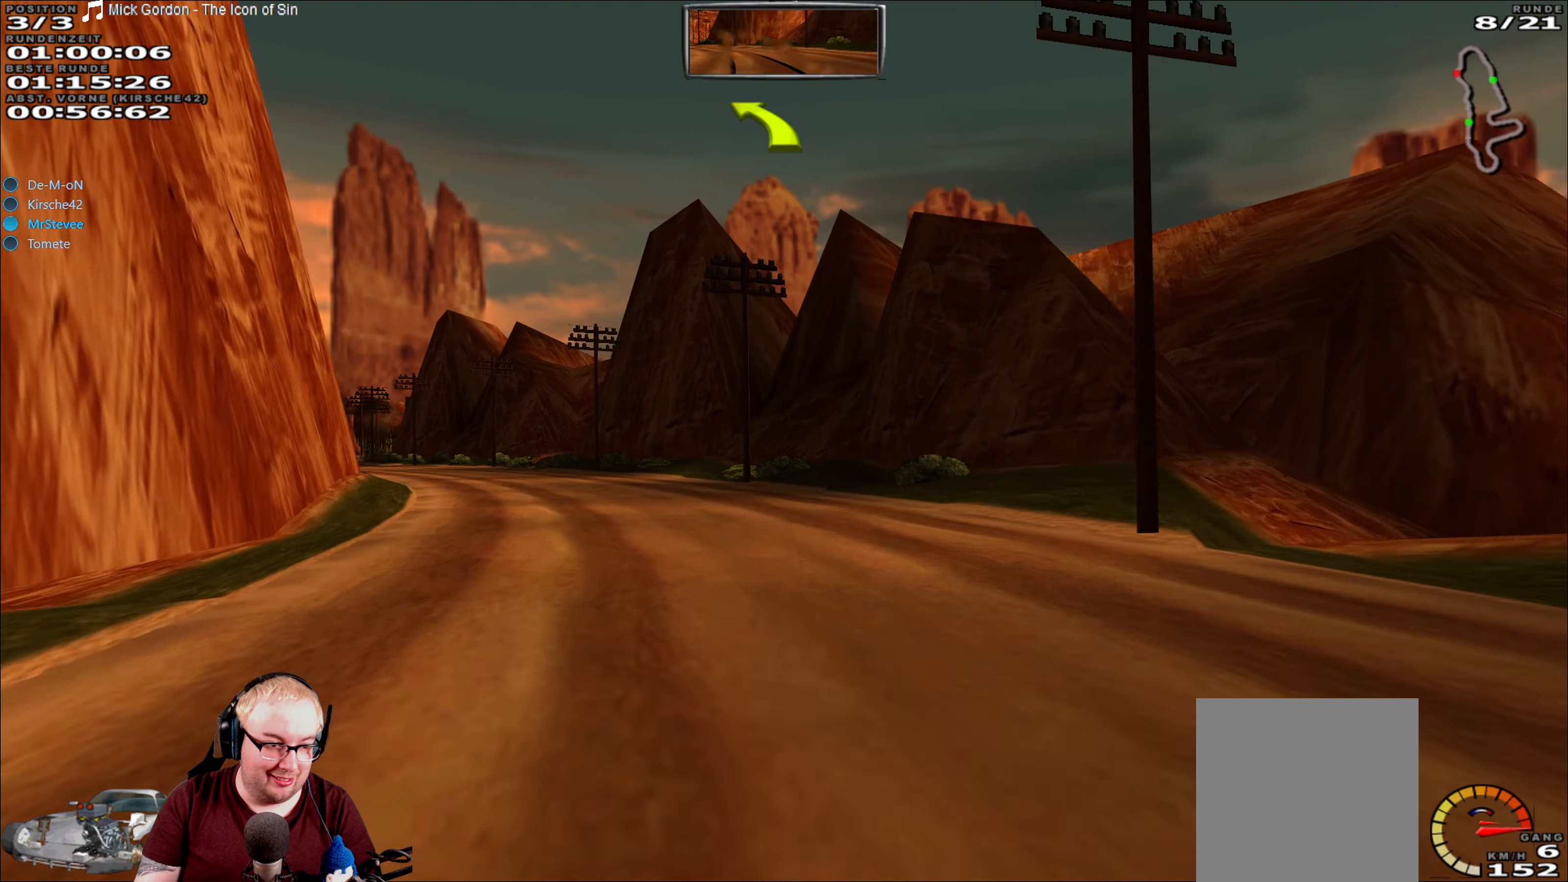
{"dt_ms": 500, "buttons": ["R2"], "left_stick": "down-left", "right_stick": "center", "events": [[300, "left_stick", "center"], [433, "left_stick", "down-left"]]}
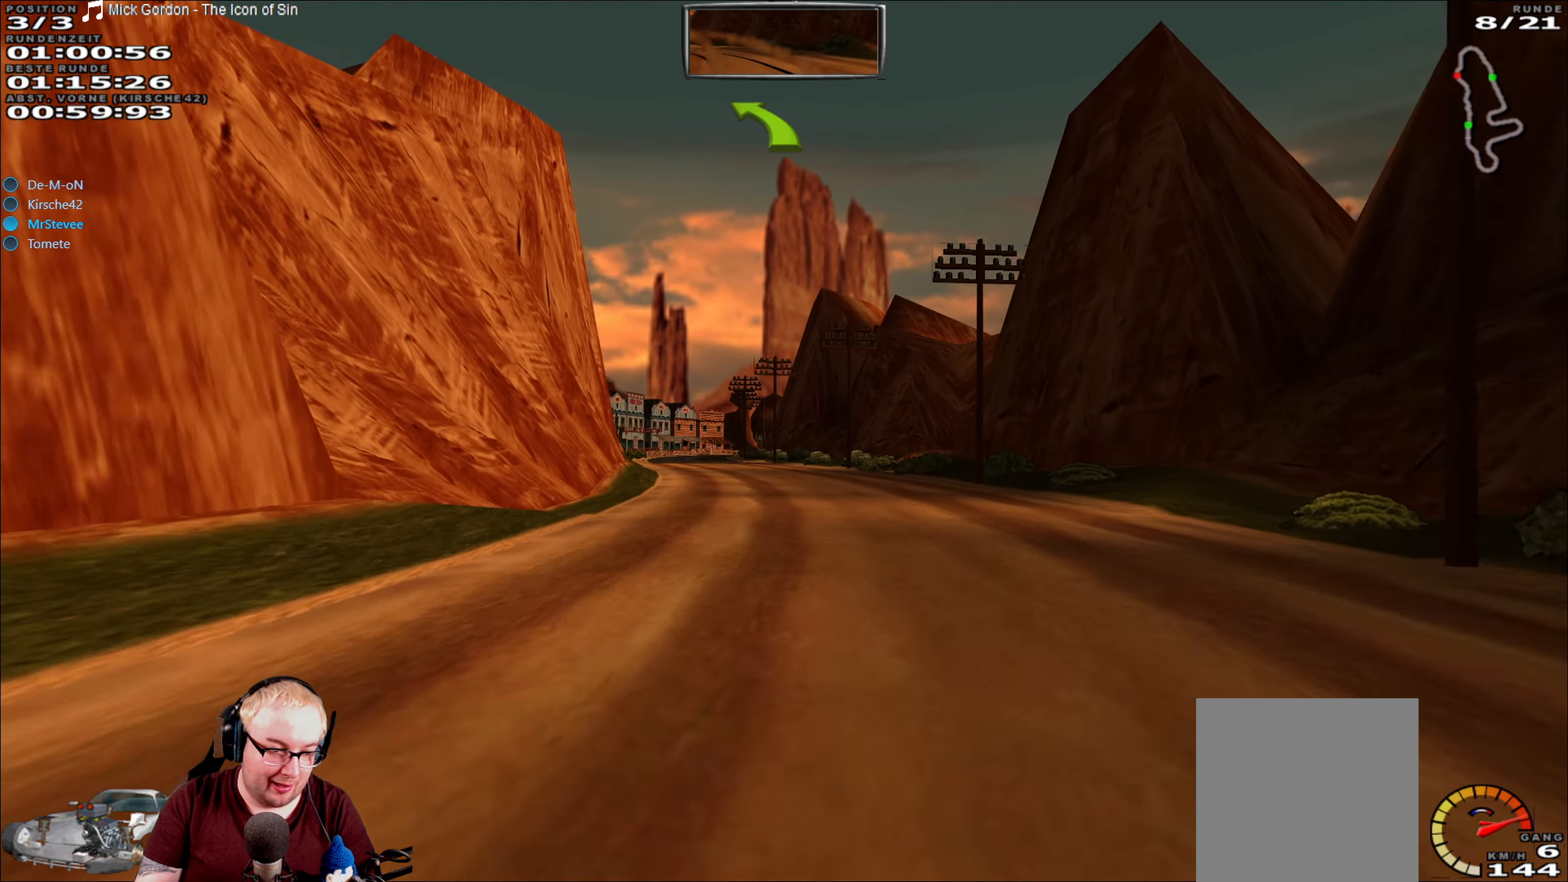
{"dt_ms": 500, "buttons": ["R2"], "left_stick": "center", "right_stick": "center", "events": [[83, "left_stick", "center"]]}
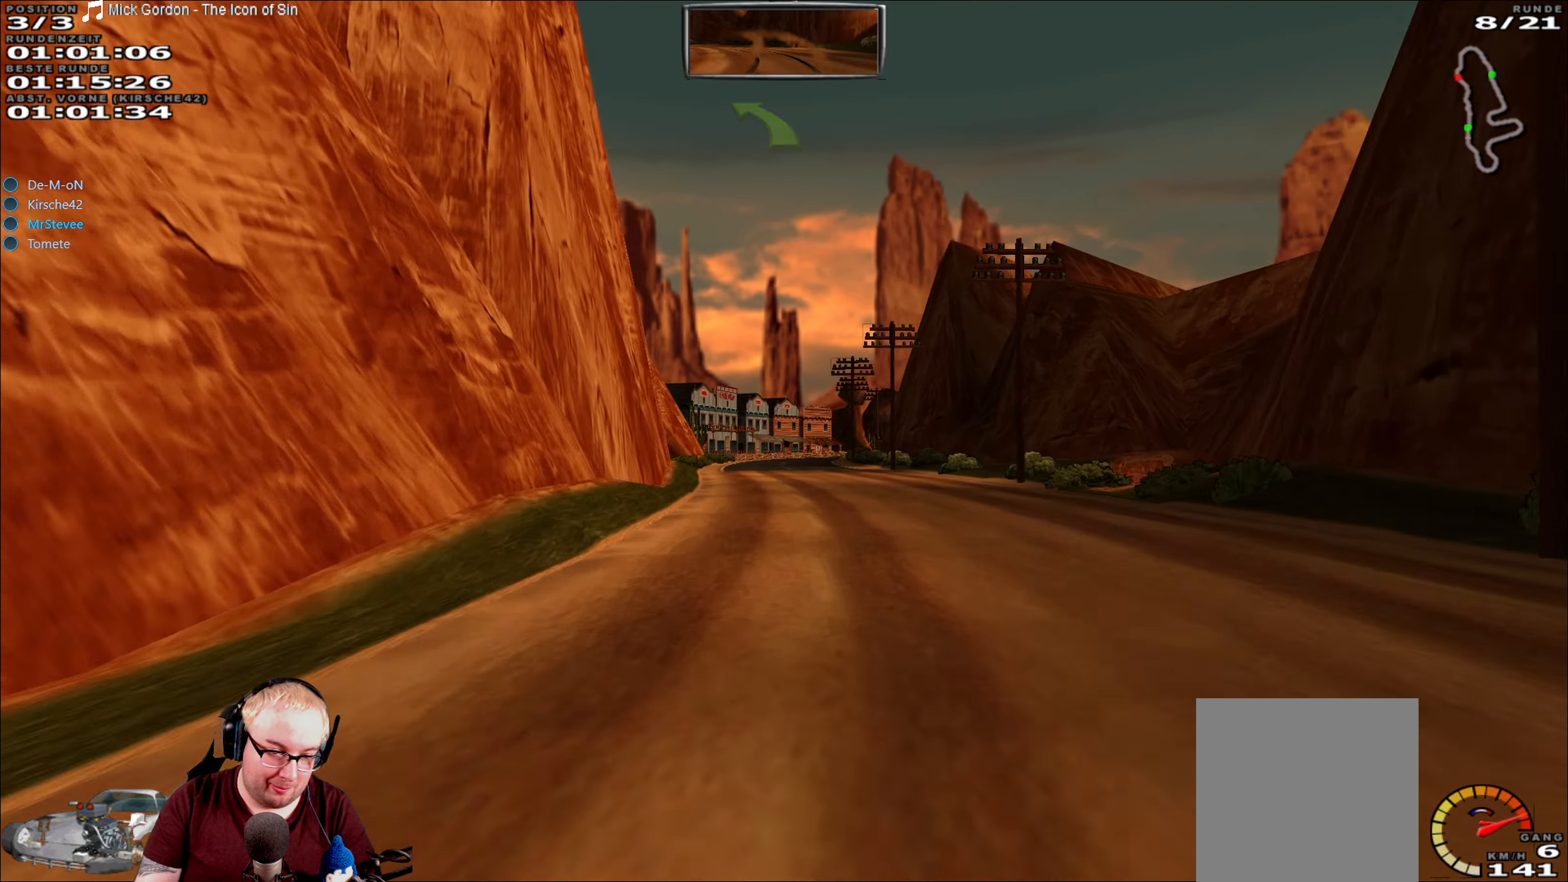
{"dt_ms": 500, "buttons": ["R2"], "left_stick": "center", "right_stick": "center", "events": [[166, "left_stick", "left"], [283, "left_stick", "center"]]}
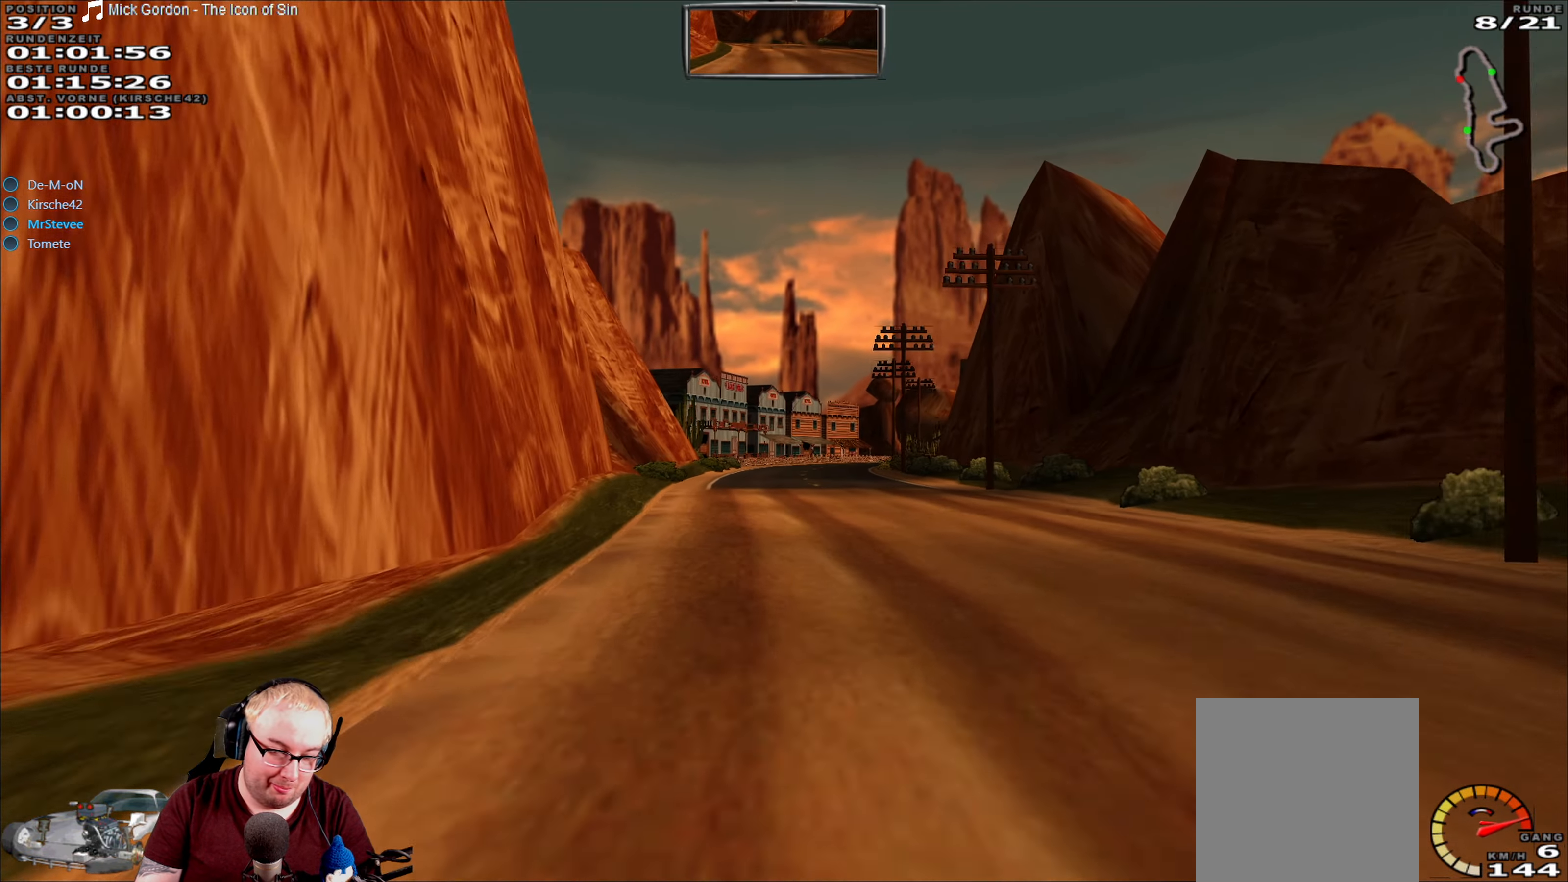
{"dt_ms": 500, "buttons": ["R2"], "left_stick": "center", "right_stick": "center", "events": []}
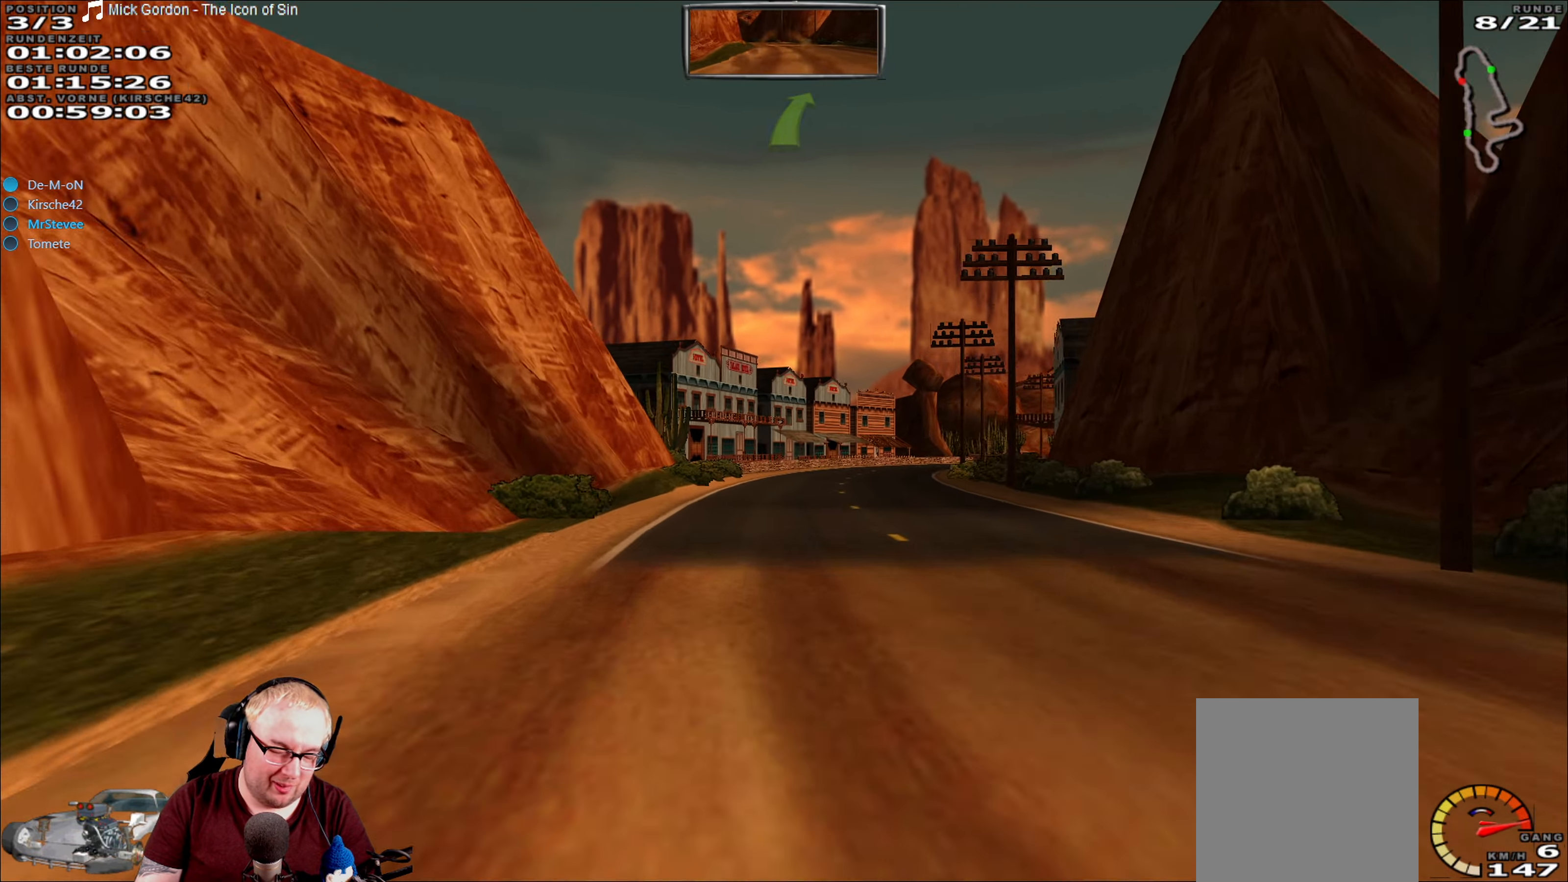
{"dt_ms": 500, "buttons": ["R2"], "left_stick": "right", "right_stick": "center", "events": [[416, "left_stick", "right"]]}
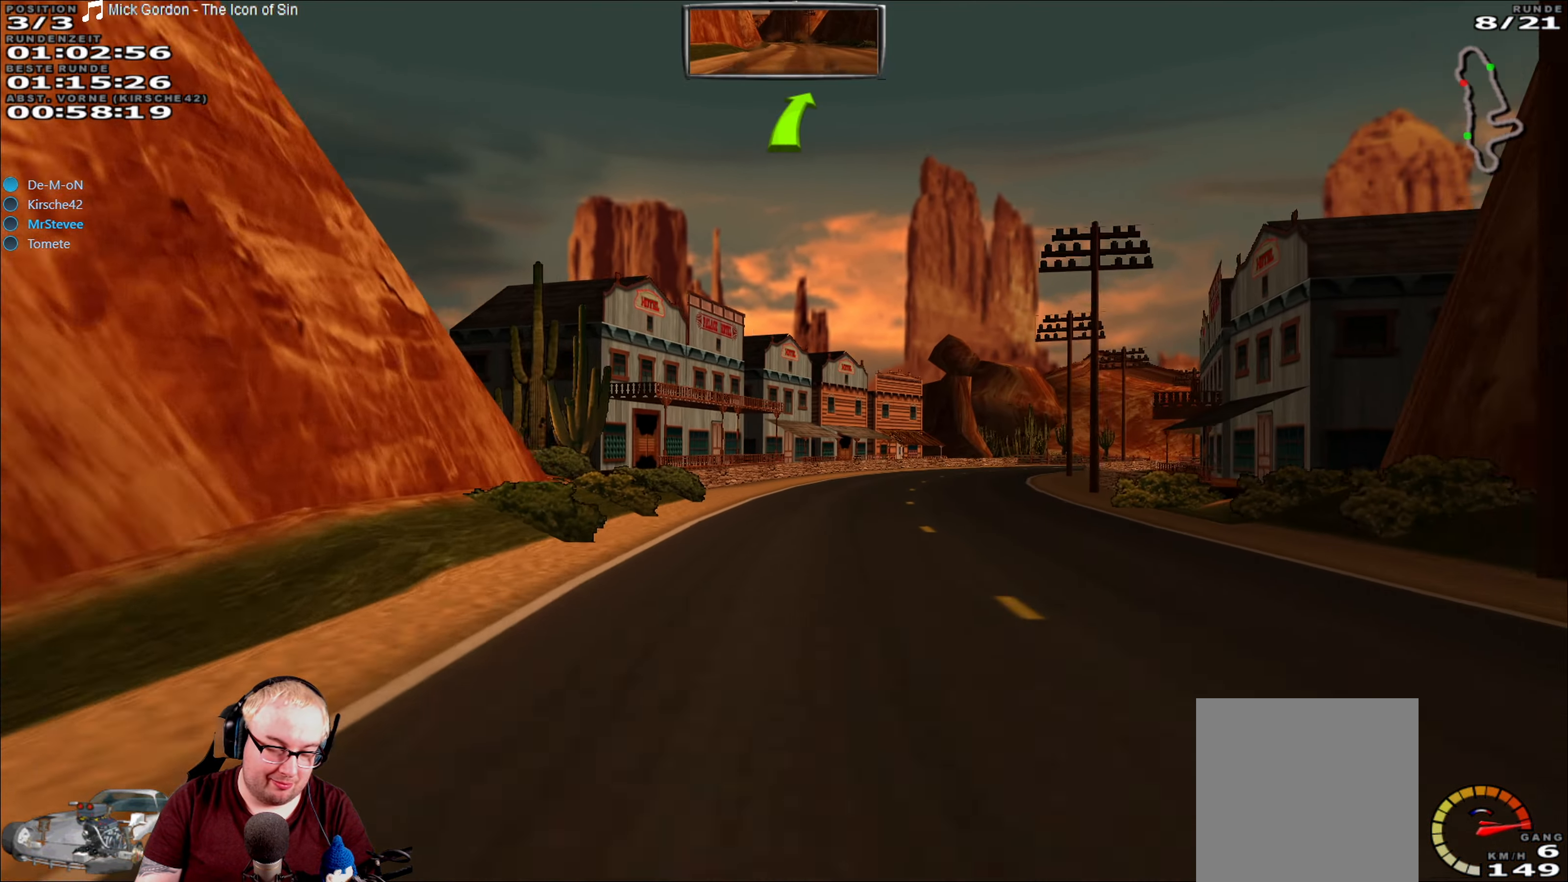
{"dt_ms": 500, "buttons": ["R2"], "left_stick": "center", "right_stick": "center", "events": [[166, "left_stick", "center"]]}